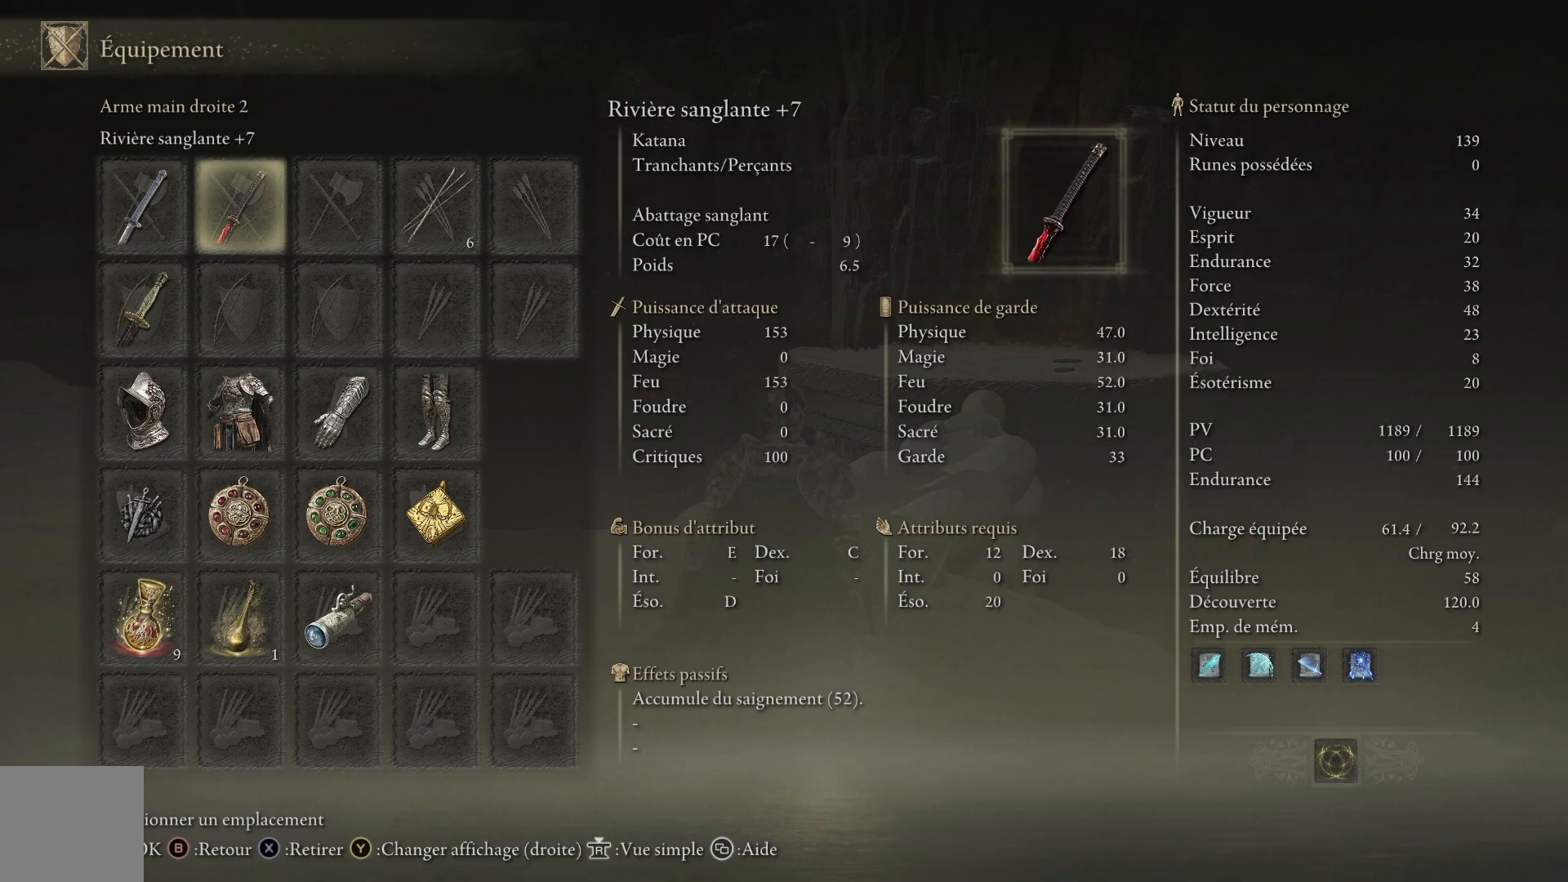
Gameplay with a controller (Xbox layout); each line is a JSON object with the inputs held at the frame after it. "events" lists button and stick changes between this image and that frame as [ms after this image, input, new state], when the widget could be followed in between.
{"buttons": [], "left_stick": "center", "right_stick": "center", "events": []}
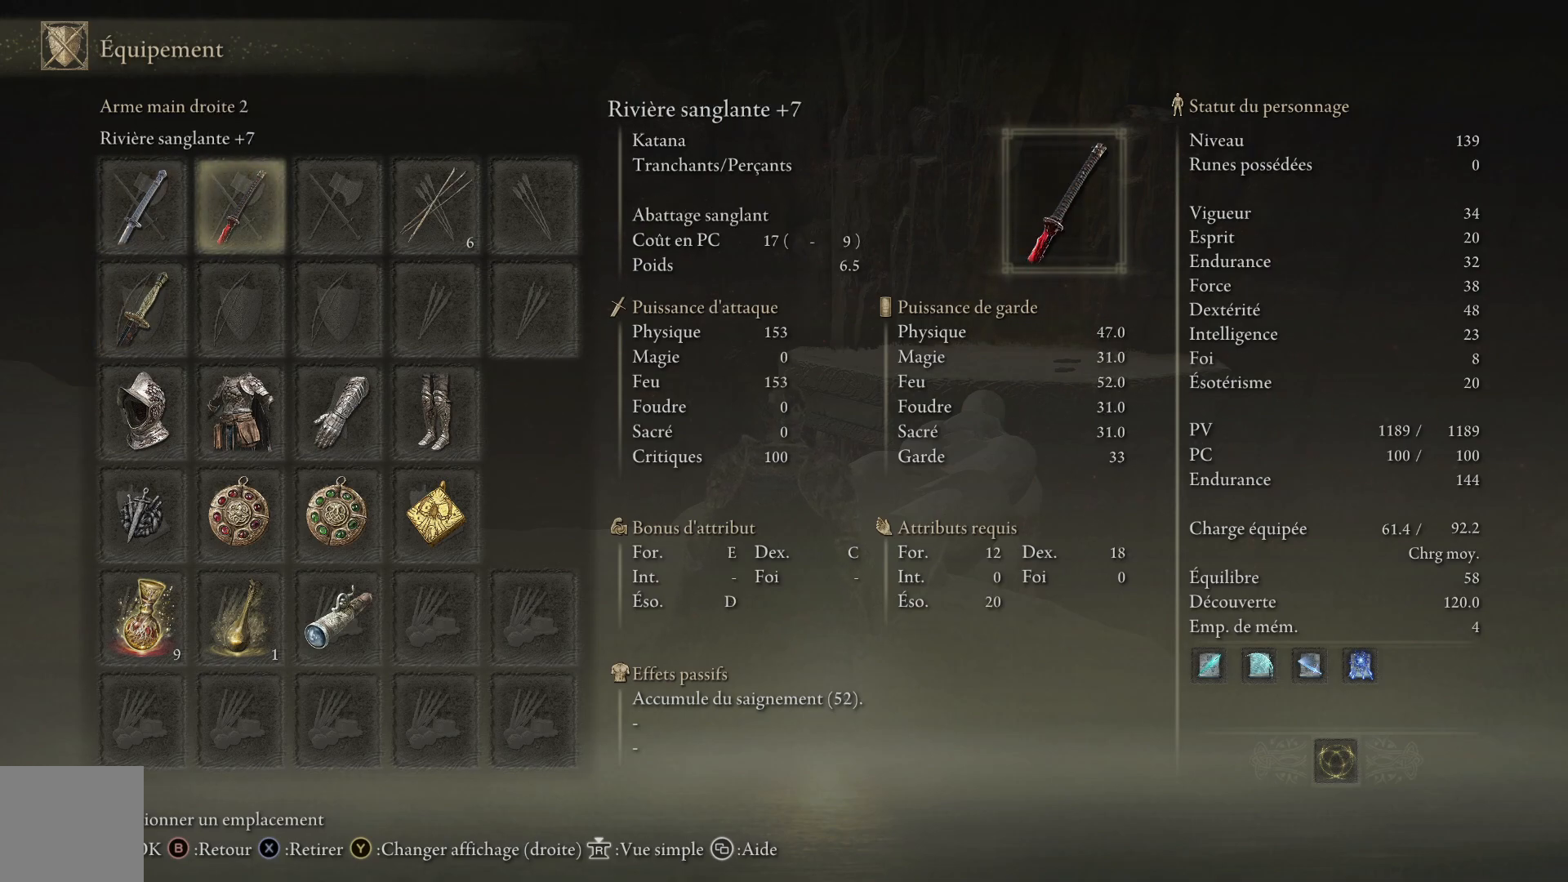
{"buttons": ["DPAD_LEFT"], "left_stick": "center", "right_stick": "center", "events": [[467, "DPAD_LEFT", "down"]]}
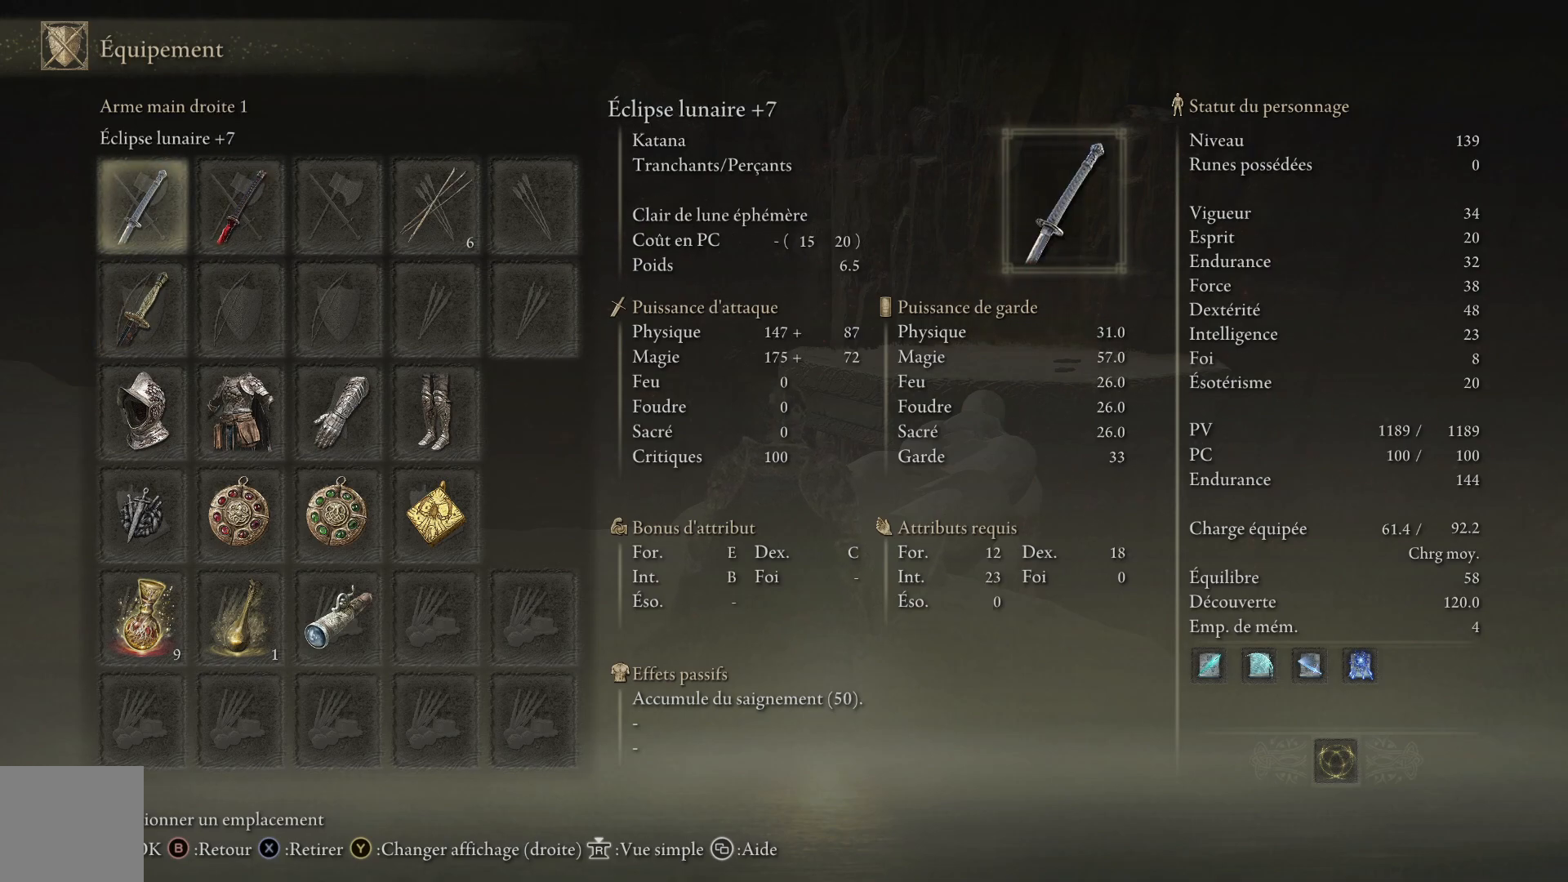
{"buttons": ["DPAD_RIGHT"], "left_stick": "center", "right_stick": "center", "events": [[83, "DPAD_LEFT", "up"], [483, "DPAD_RIGHT", "down"]]}
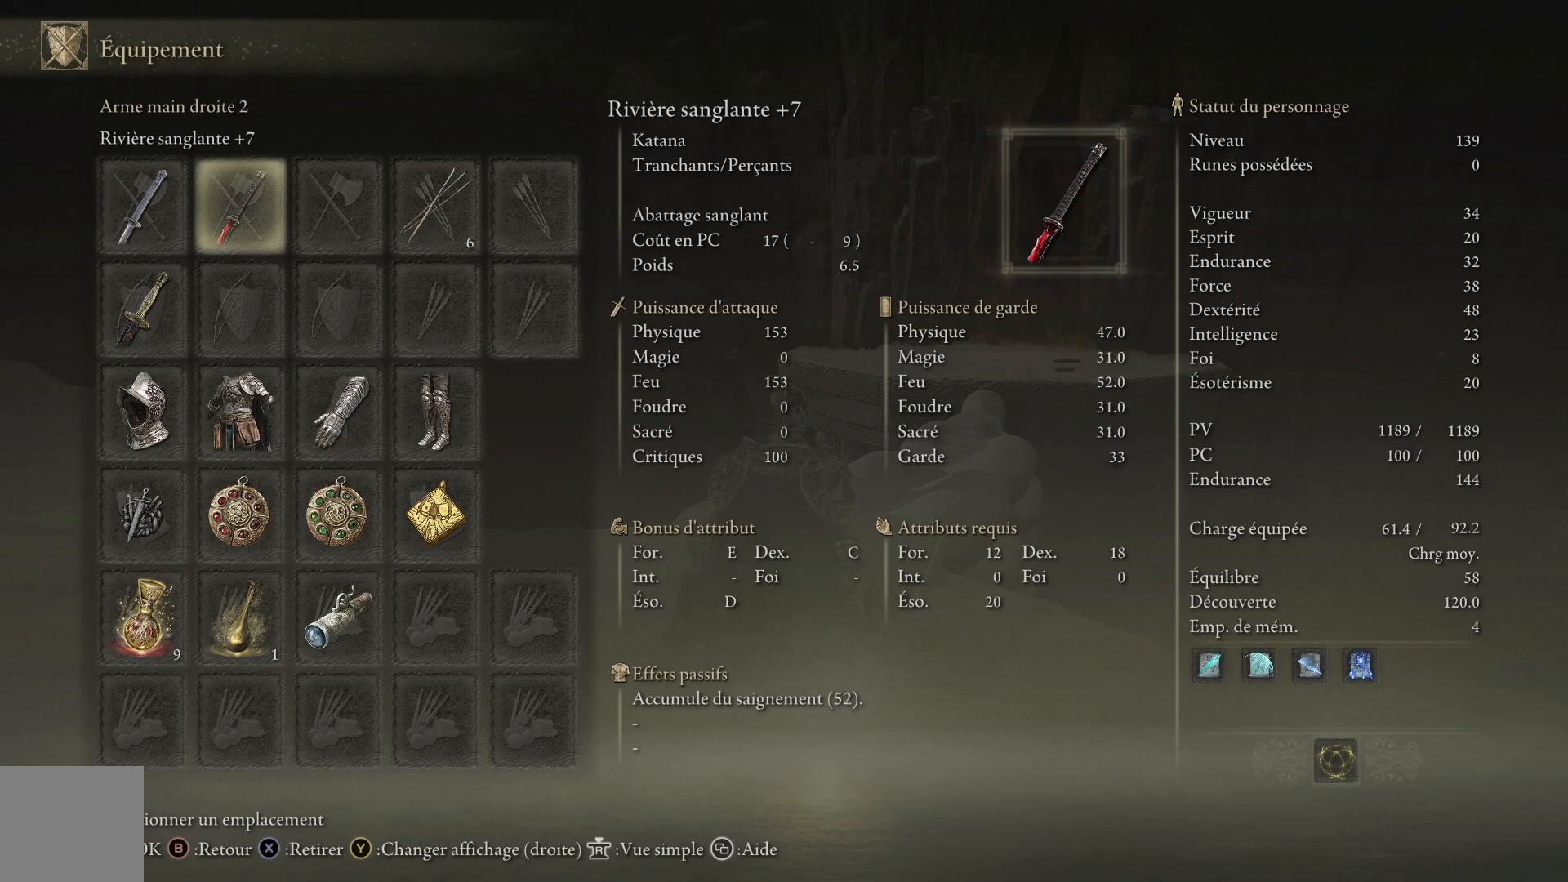
{"buttons": [], "left_stick": "center", "right_stick": "center", "events": [[117, "DPAD_RIGHT", "up"], [300, "DPAD_LEFT", "down"], [417, "DPAD_LEFT", "up"]]}
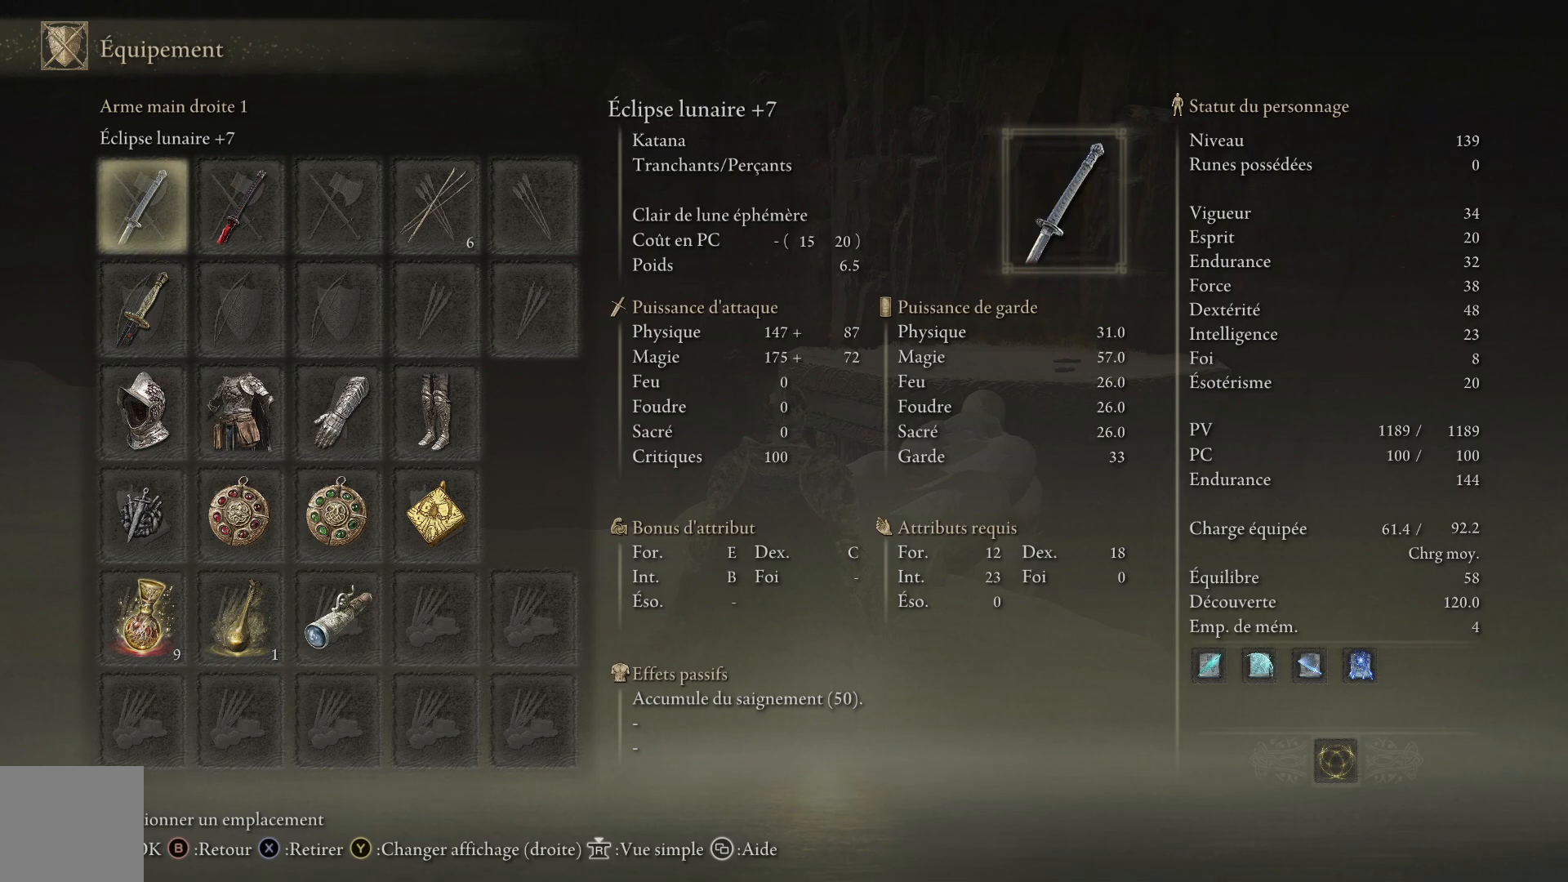
{"buttons": [], "left_stick": "center", "right_stick": "center", "events": []}
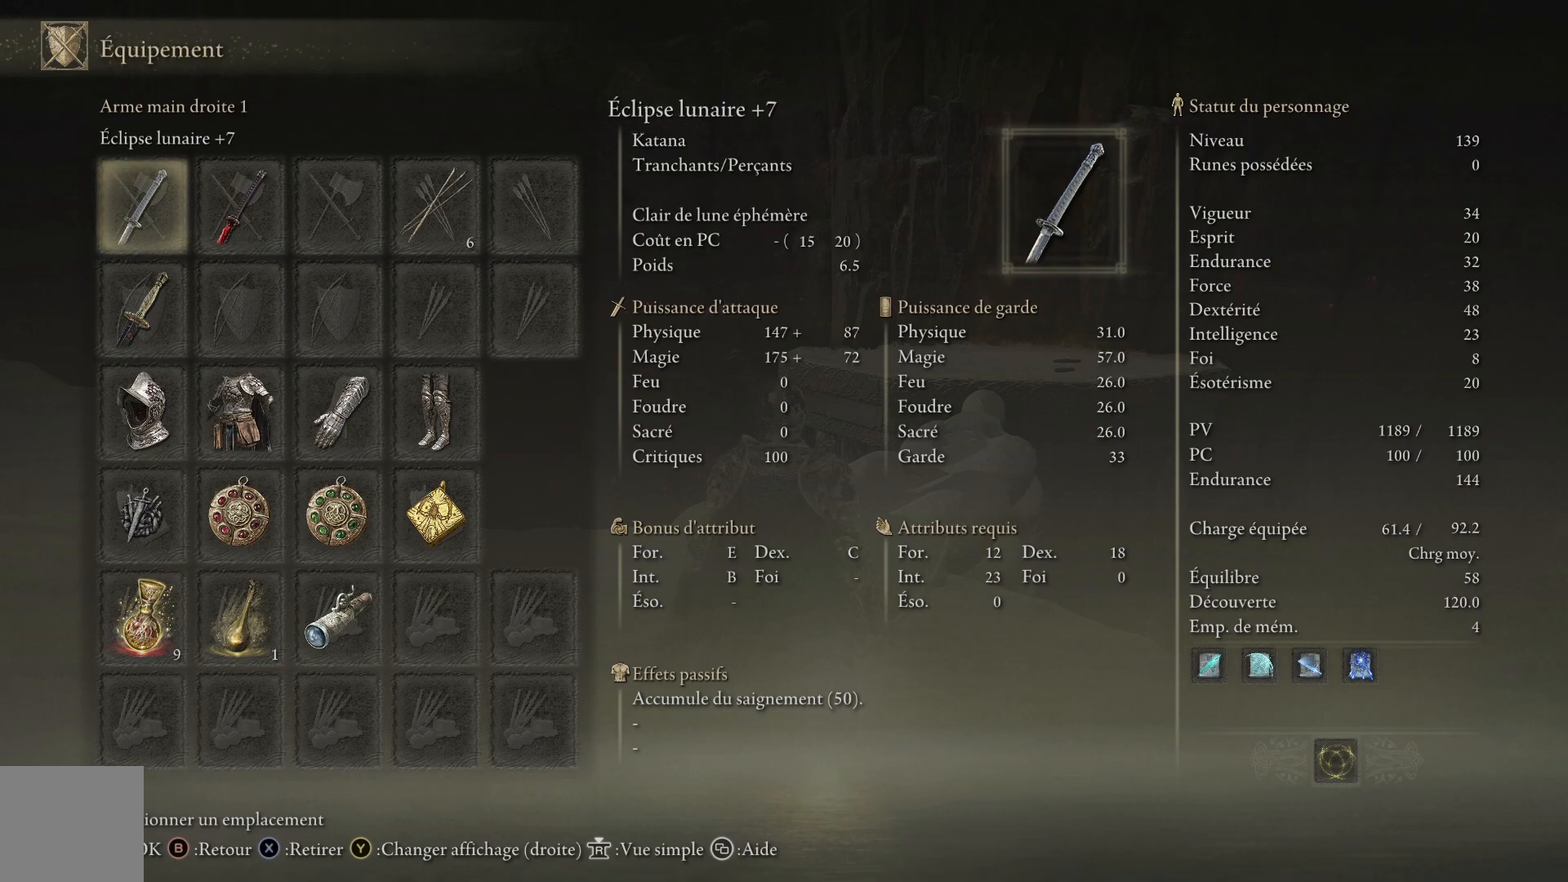
{"buttons": [], "left_stick": "center", "right_stick": "center", "events": []}
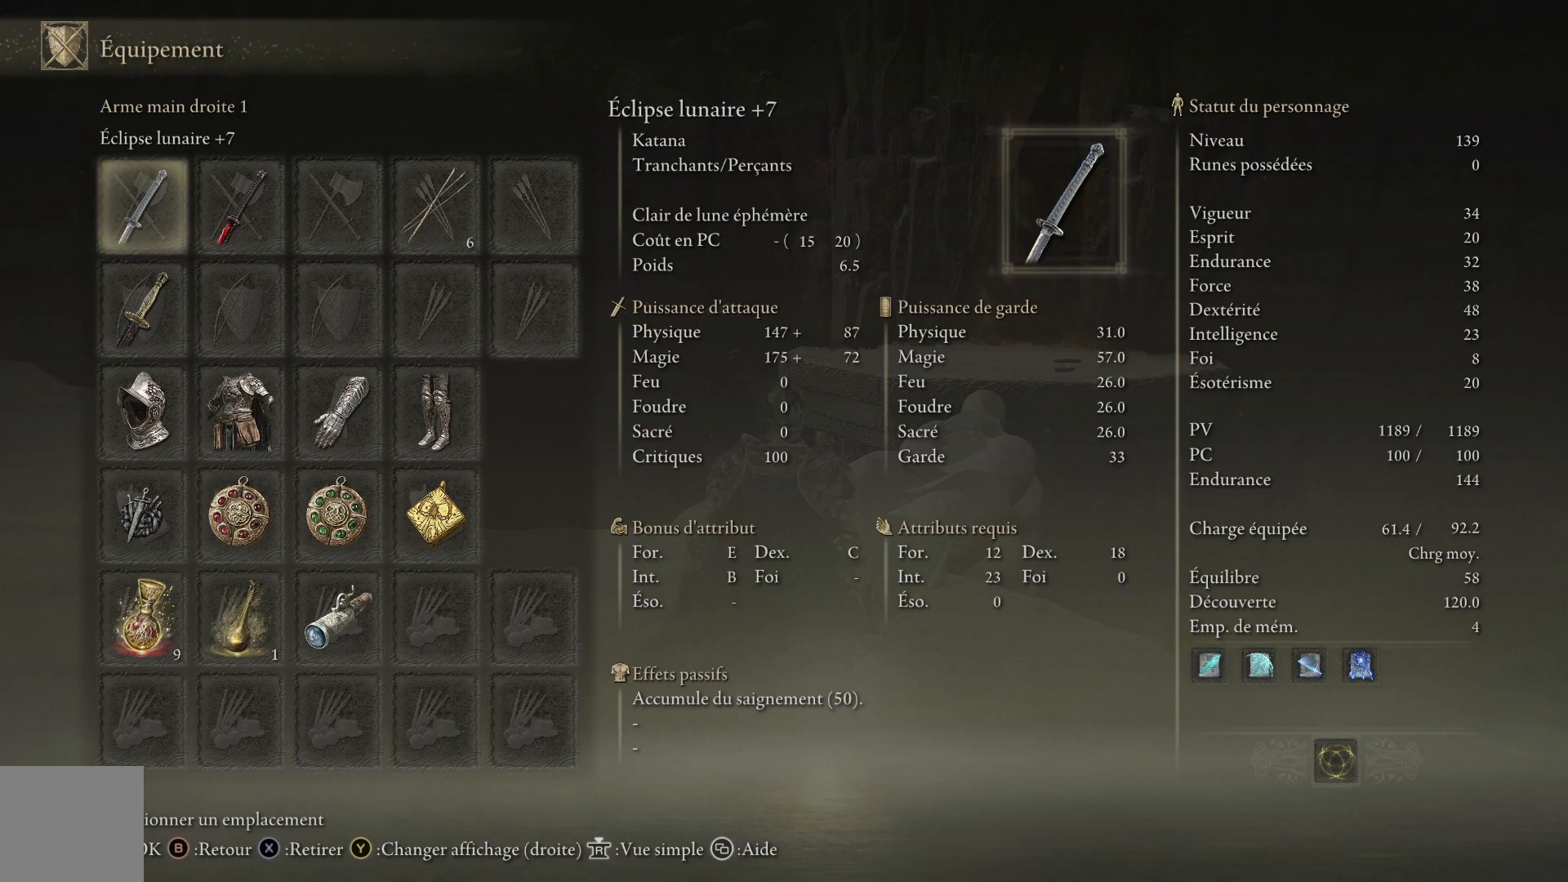
{"buttons": [], "left_stick": "center", "right_stick": "center", "events": [[267, "DPAD_RIGHT", "down"], [383, "DPAD_RIGHT", "up"]]}
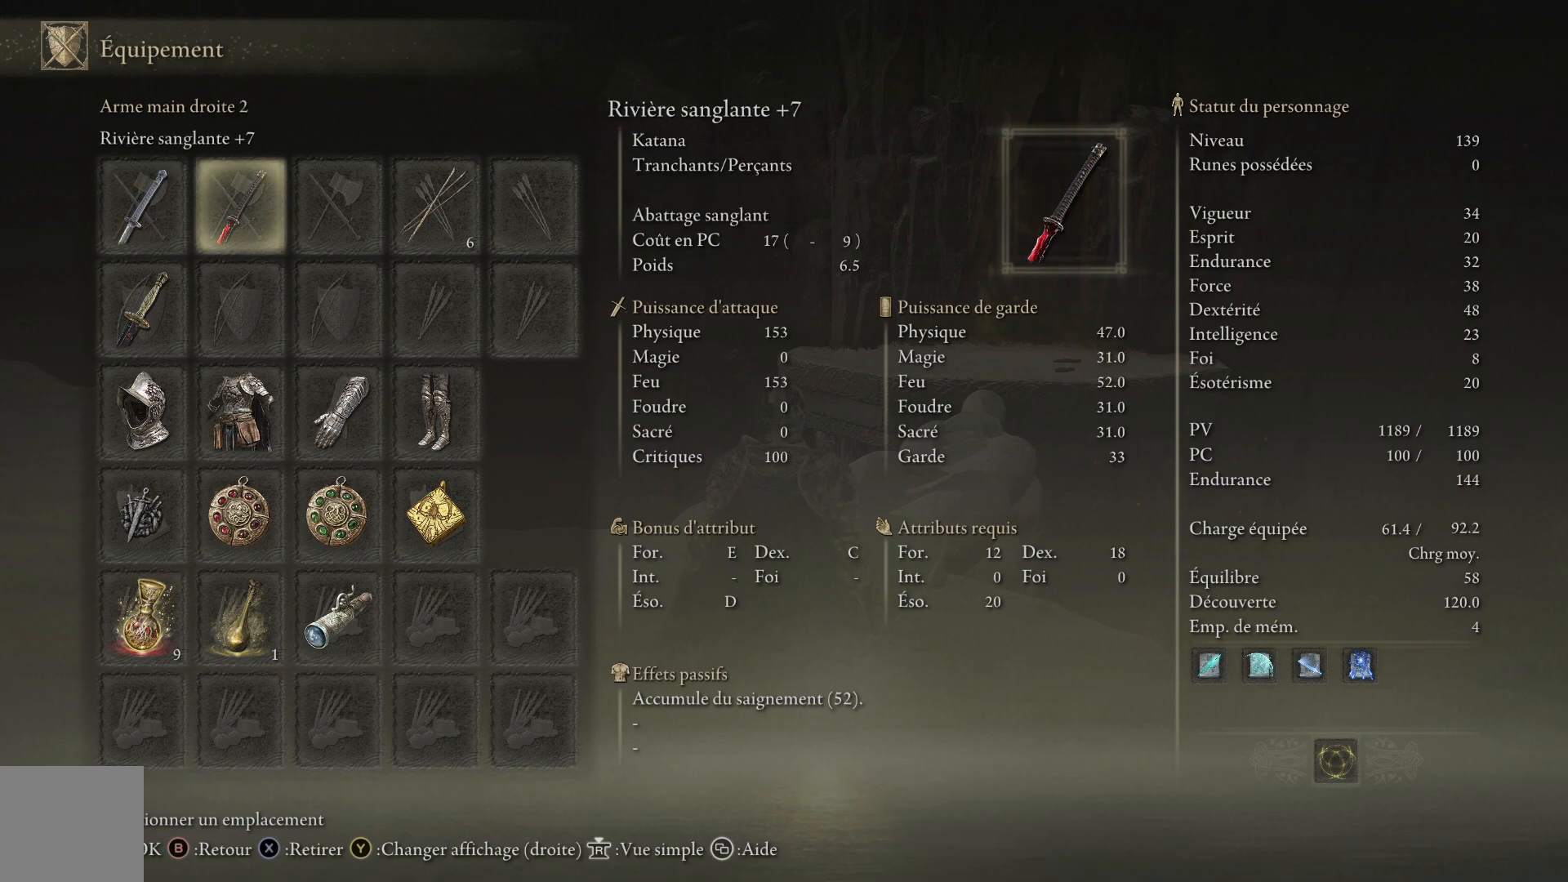
{"buttons": [], "left_stick": "center", "right_stick": "center", "events": []}
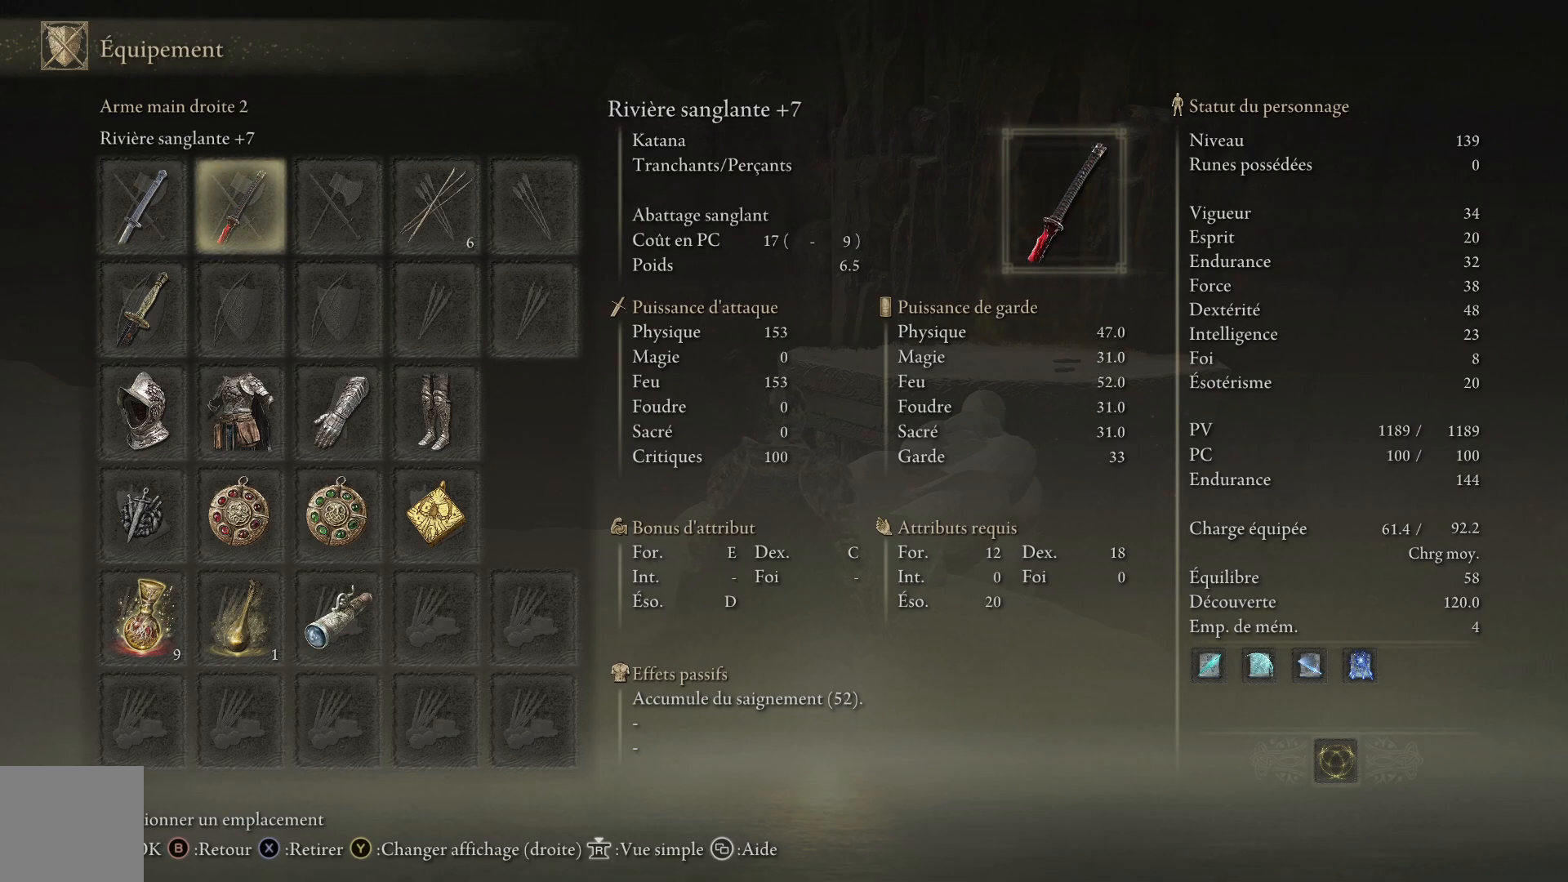
{"buttons": [], "left_stick": "center", "right_stick": "center", "events": []}
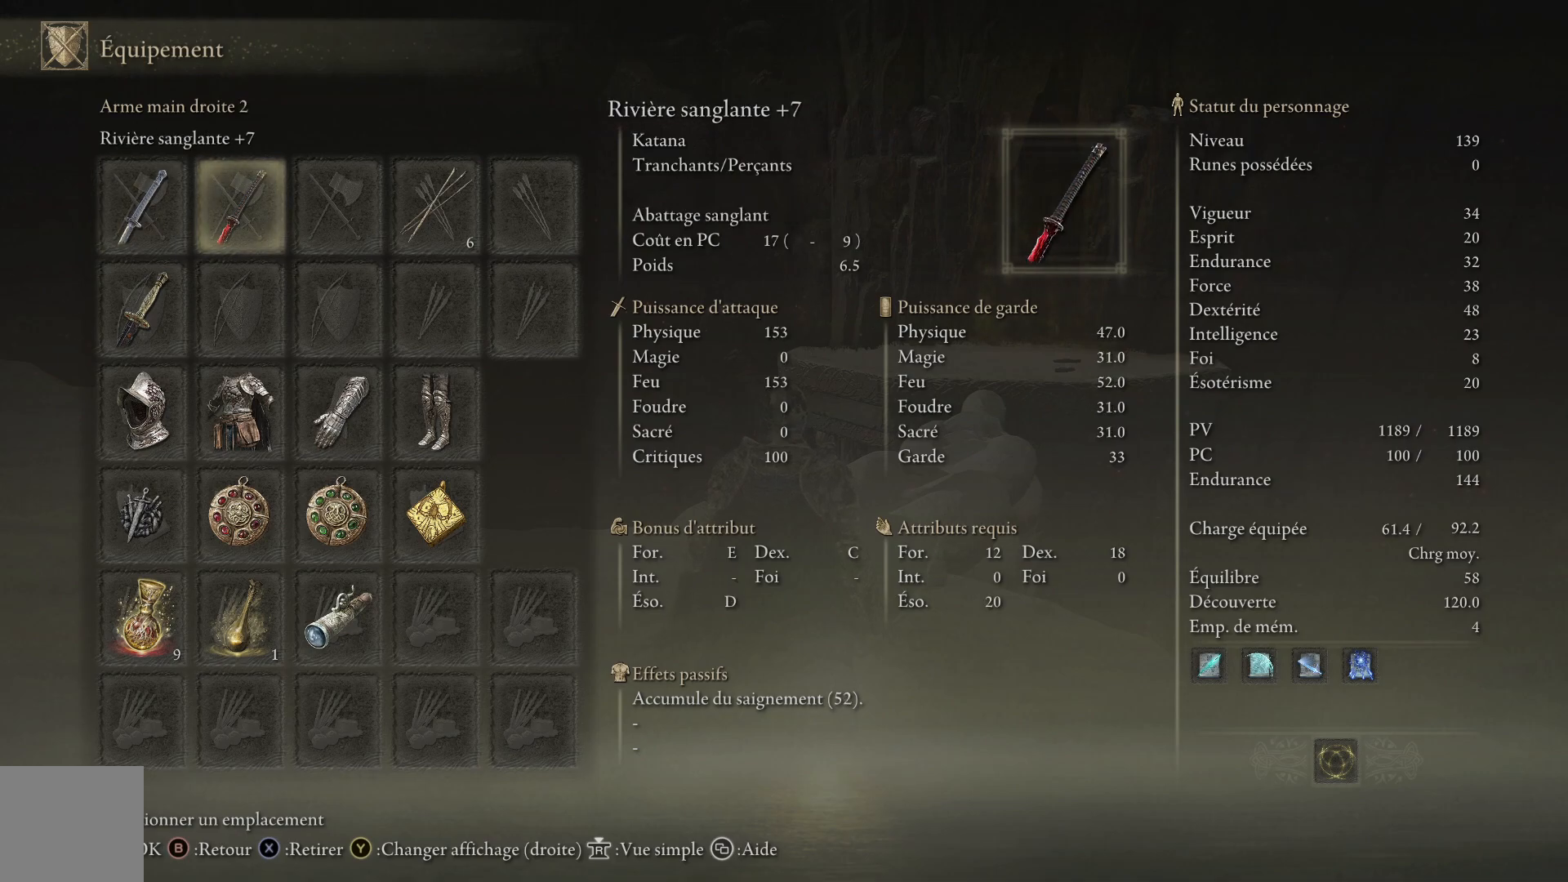
{"buttons": [], "left_stick": "center", "right_stick": "center", "events": [[200, "B", "down"], [333, "B", "up"]]}
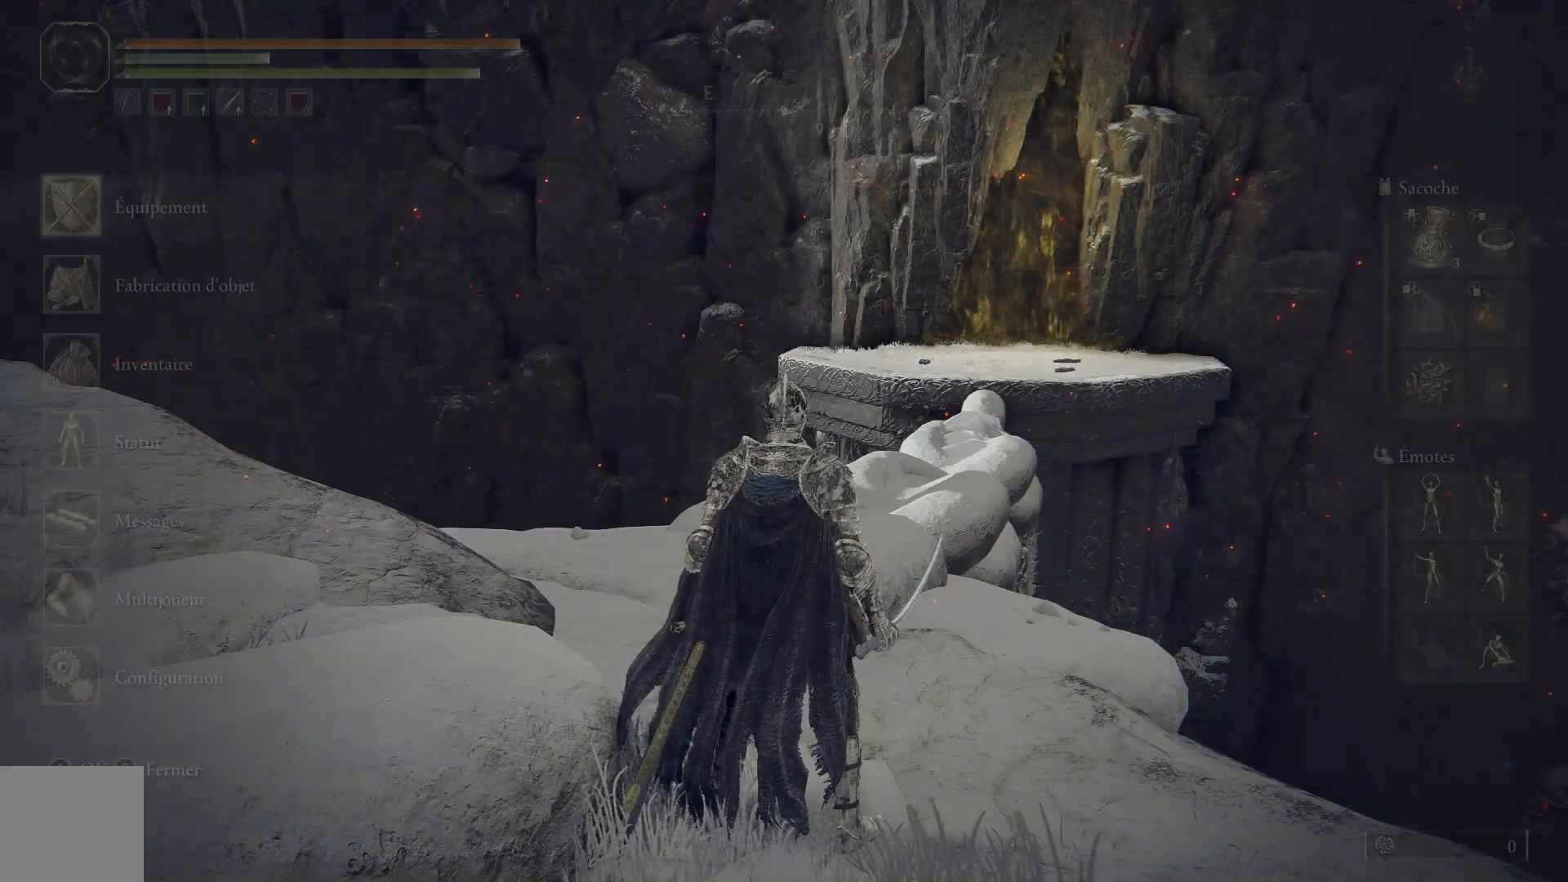
{"buttons": [], "left_stick": "center", "right_stick": "center", "events": []}
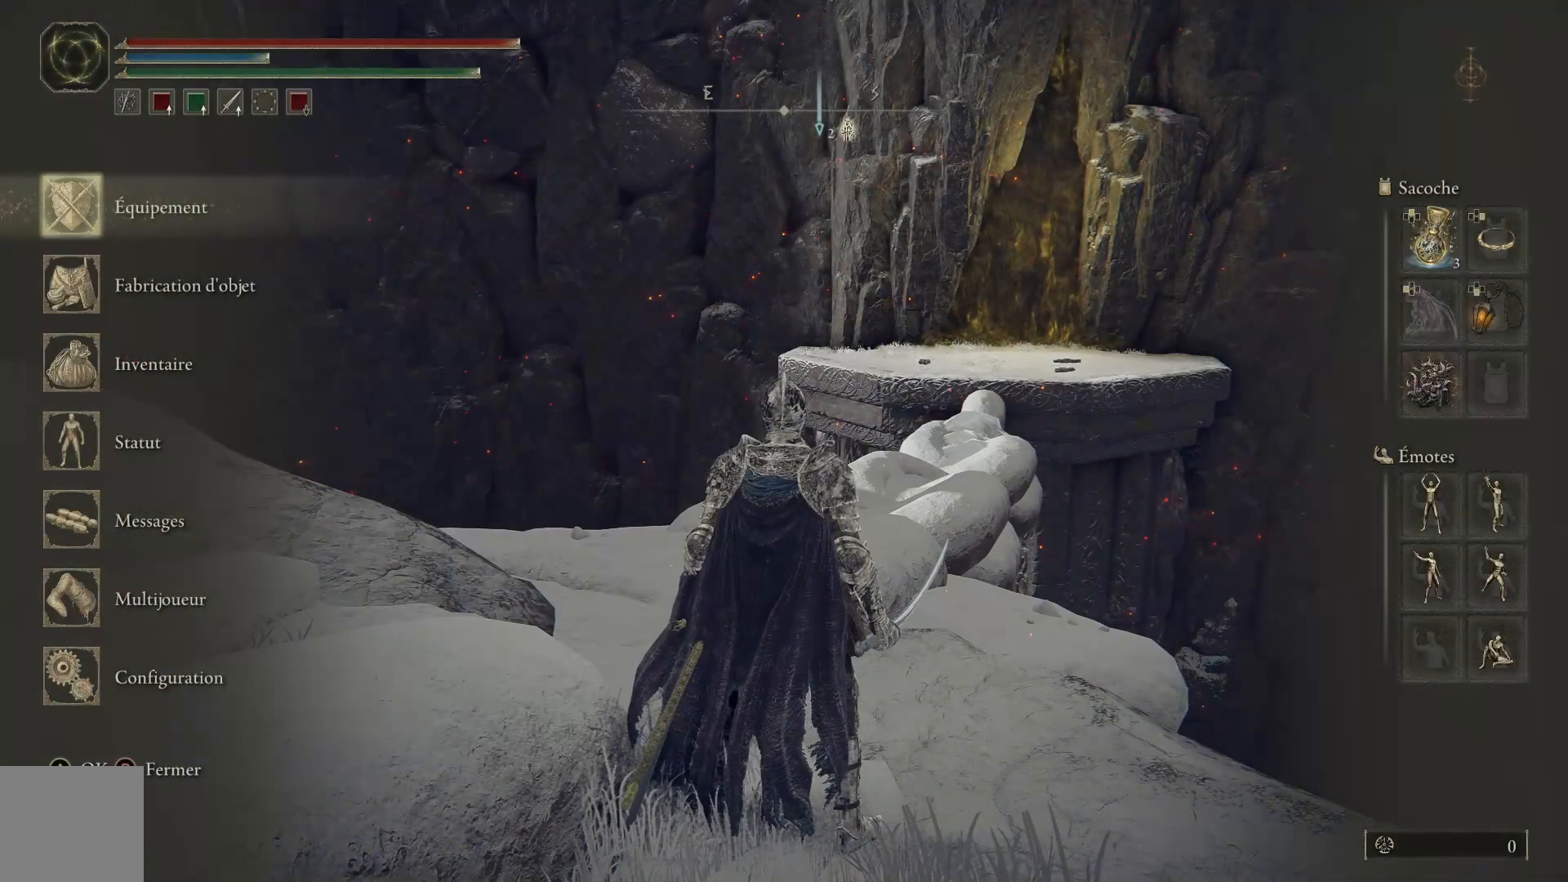
{"buttons": ["DPAD_DOWN"], "left_stick": "center", "right_stick": "center", "events": [[250, "DPAD_DOWN", "down"], [350, "DPAD_DOWN", "up"], [433, "DPAD_DOWN", "down"]]}
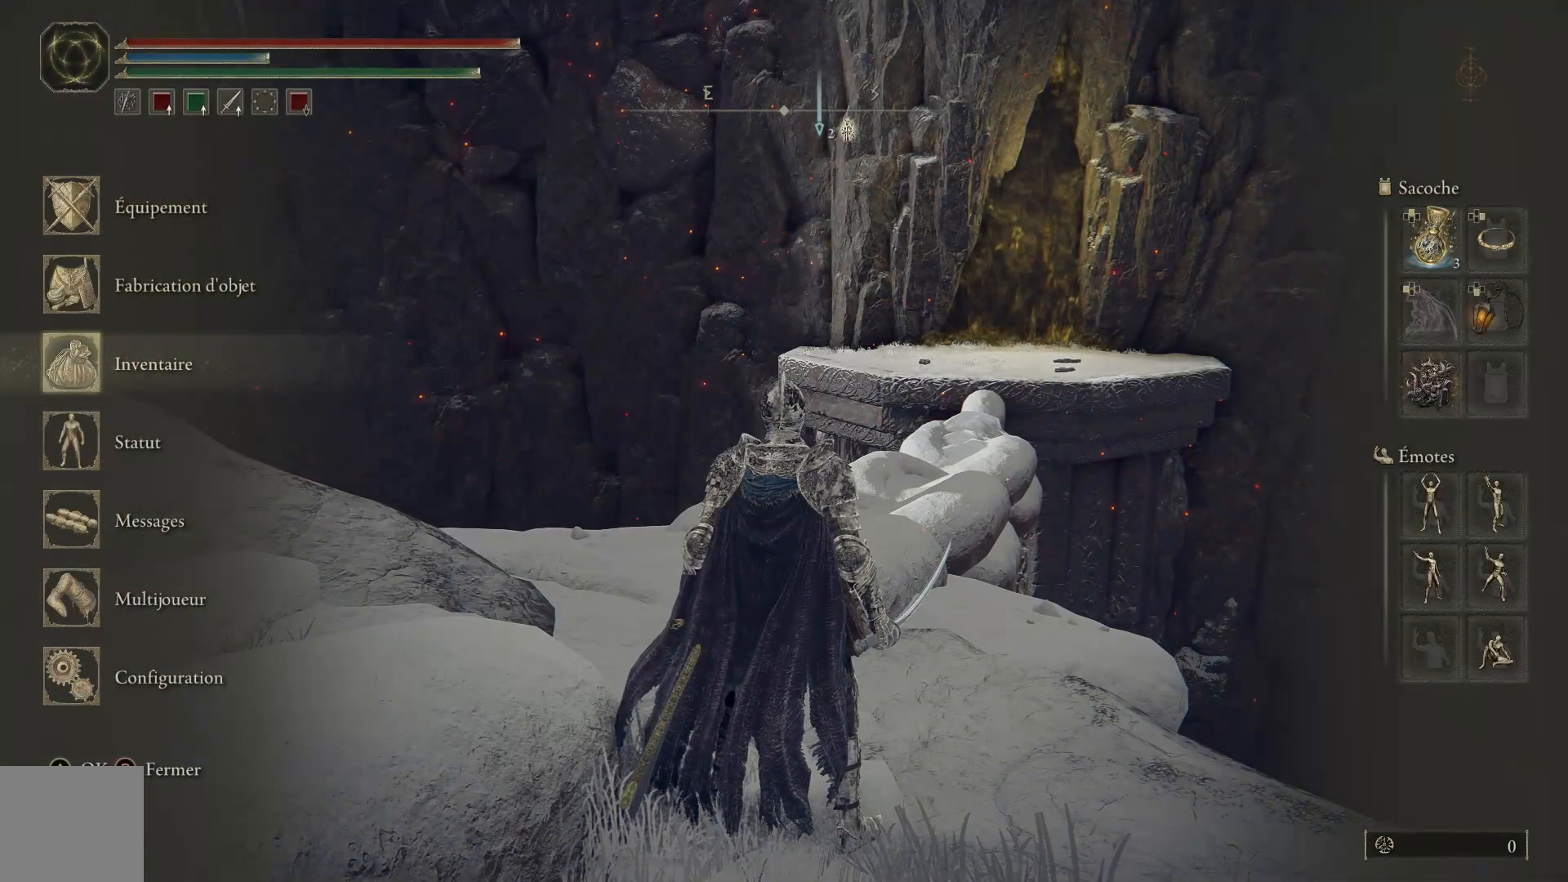
{"buttons": [], "left_stick": "center", "right_stick": "center", "events": [[33, "DPAD_DOWN", "up"]]}
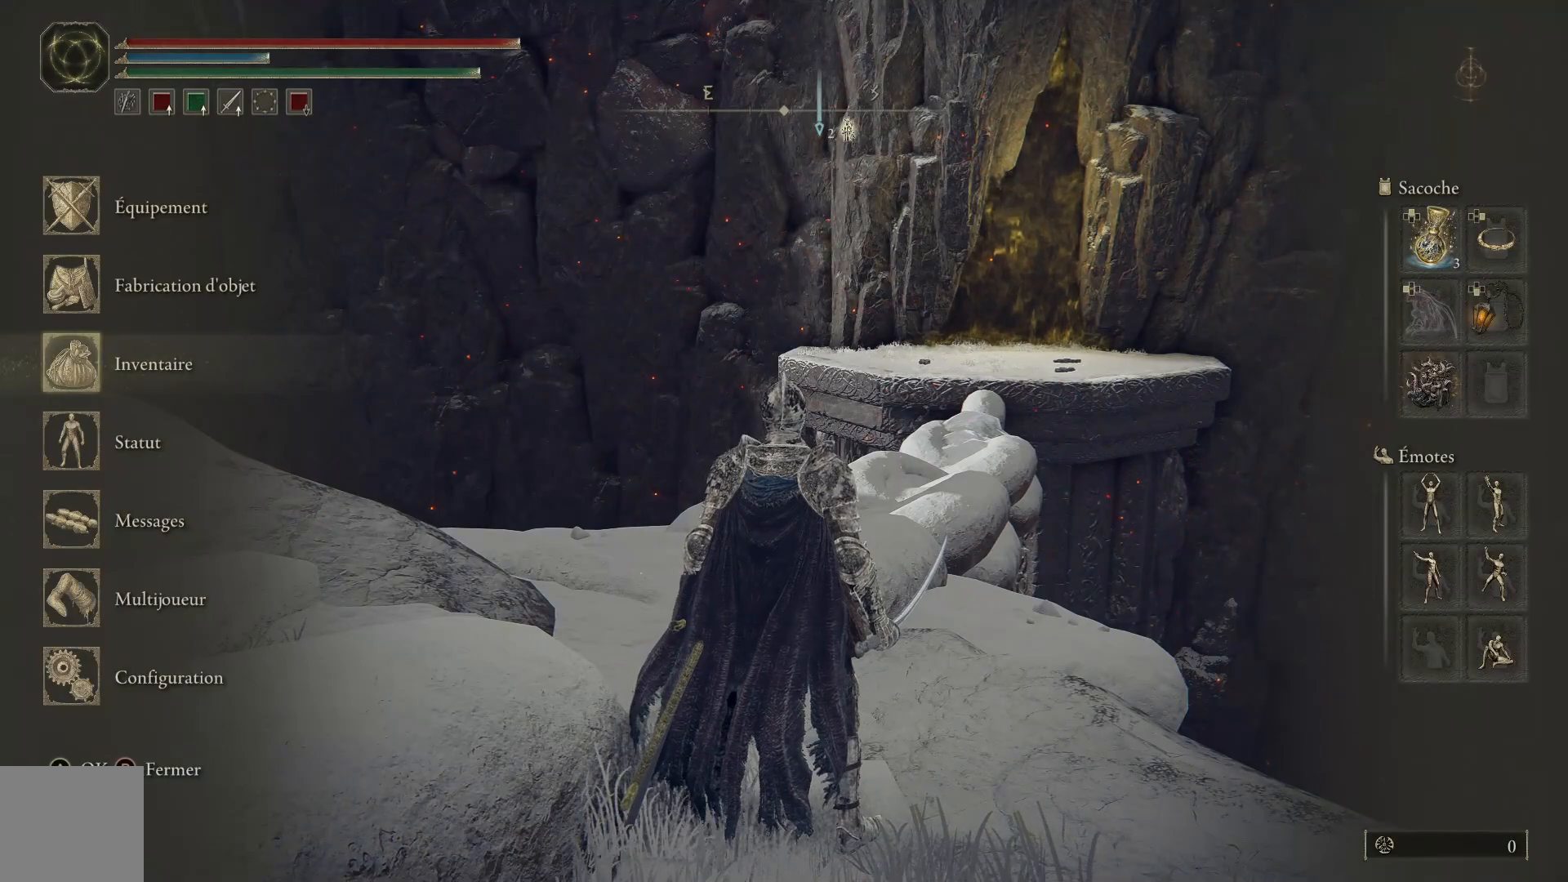
{"buttons": [], "left_stick": "center", "right_stick": "center", "events": [[117, "DPAD_DOWN", "down"], [217, "A", "down"], [233, "DPAD_DOWN", "up"], [300, "A", "up"]]}
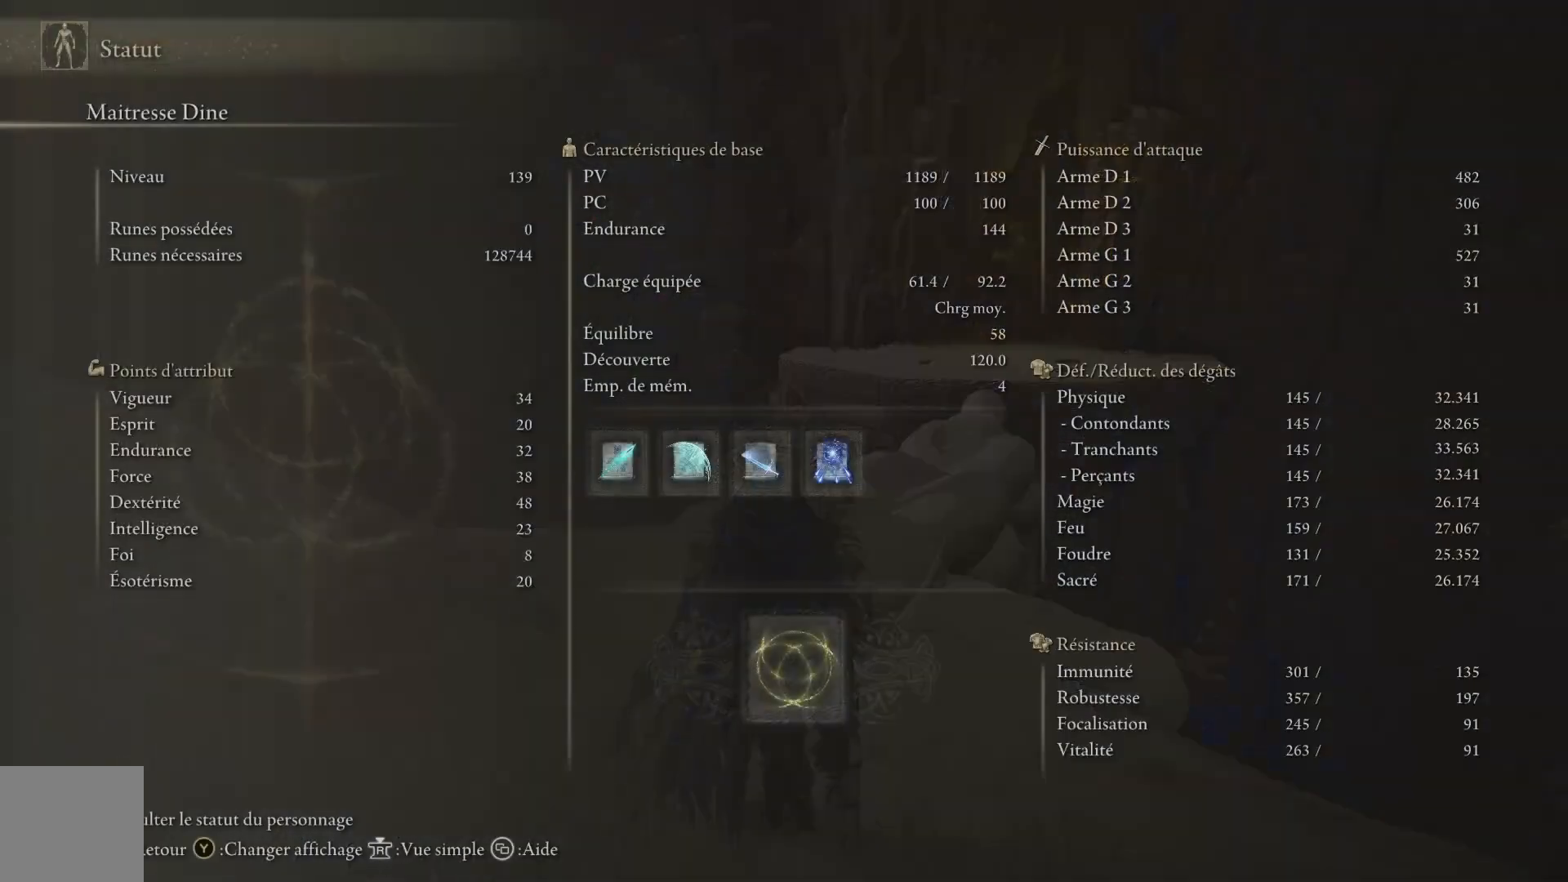
{"buttons": [], "left_stick": "center", "right_stick": "center", "events": []}
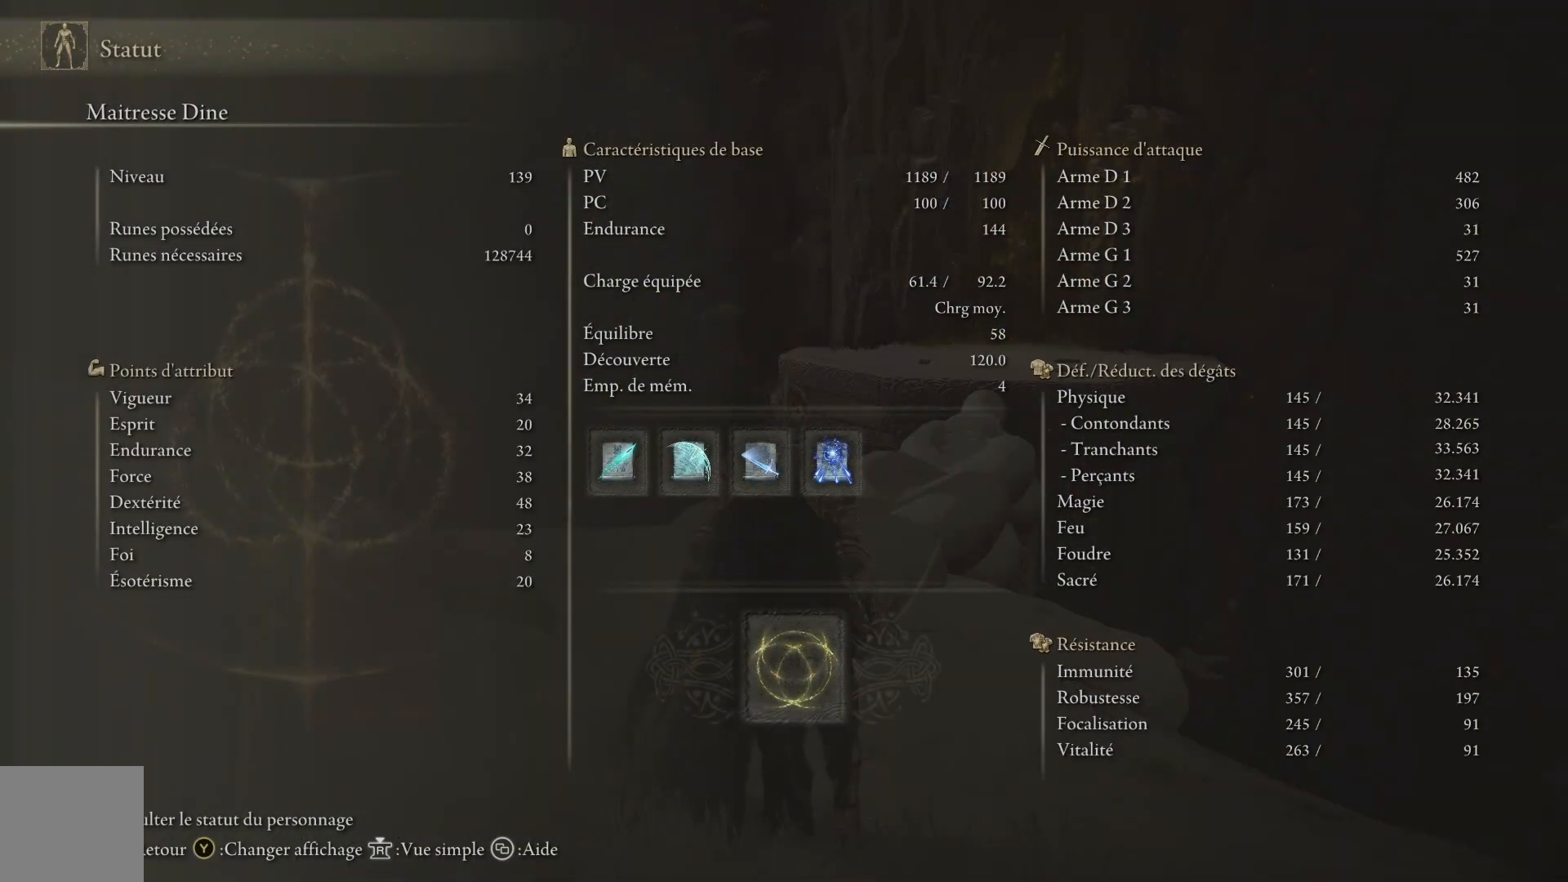
{"buttons": [], "left_stick": "center", "right_stick": "center", "events": []}
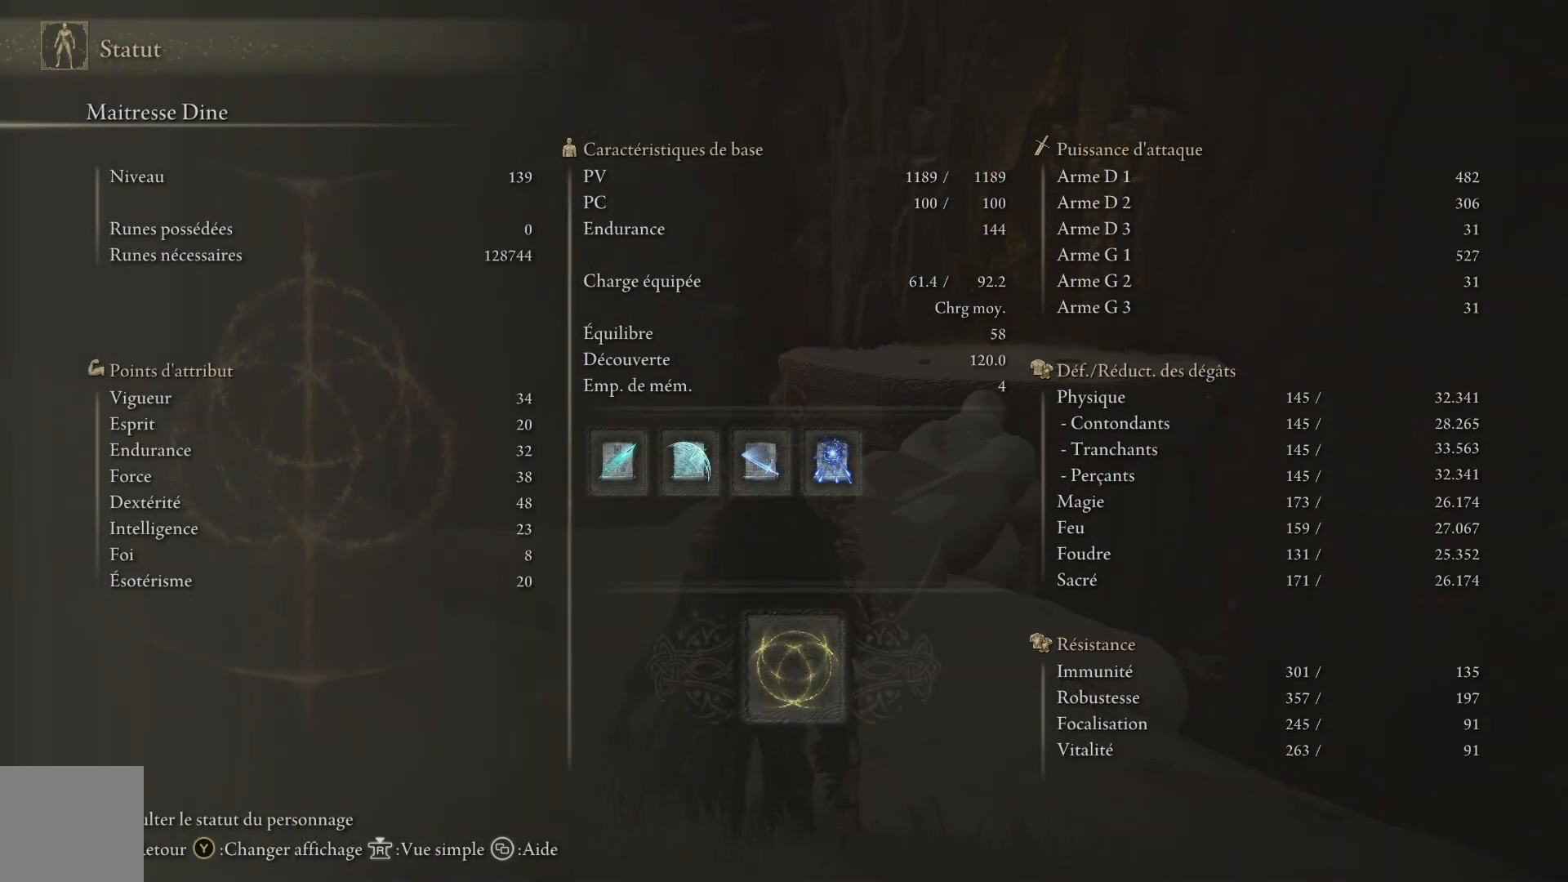
{"buttons": [], "left_stick": "center", "right_stick": "center", "events": []}
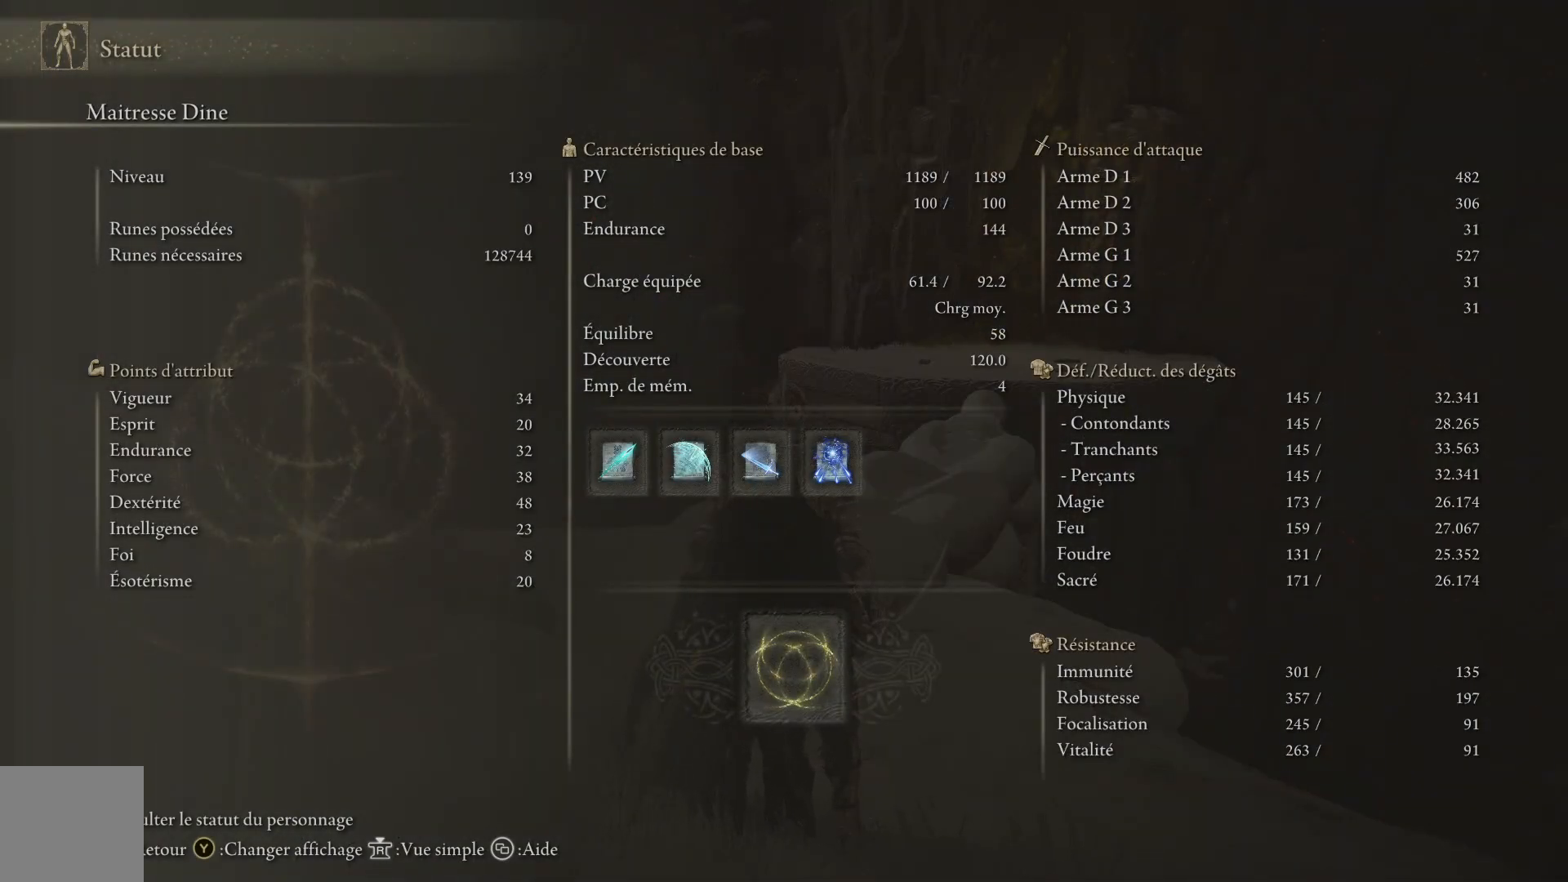
{"buttons": [], "left_stick": "center", "right_stick": "center", "events": []}
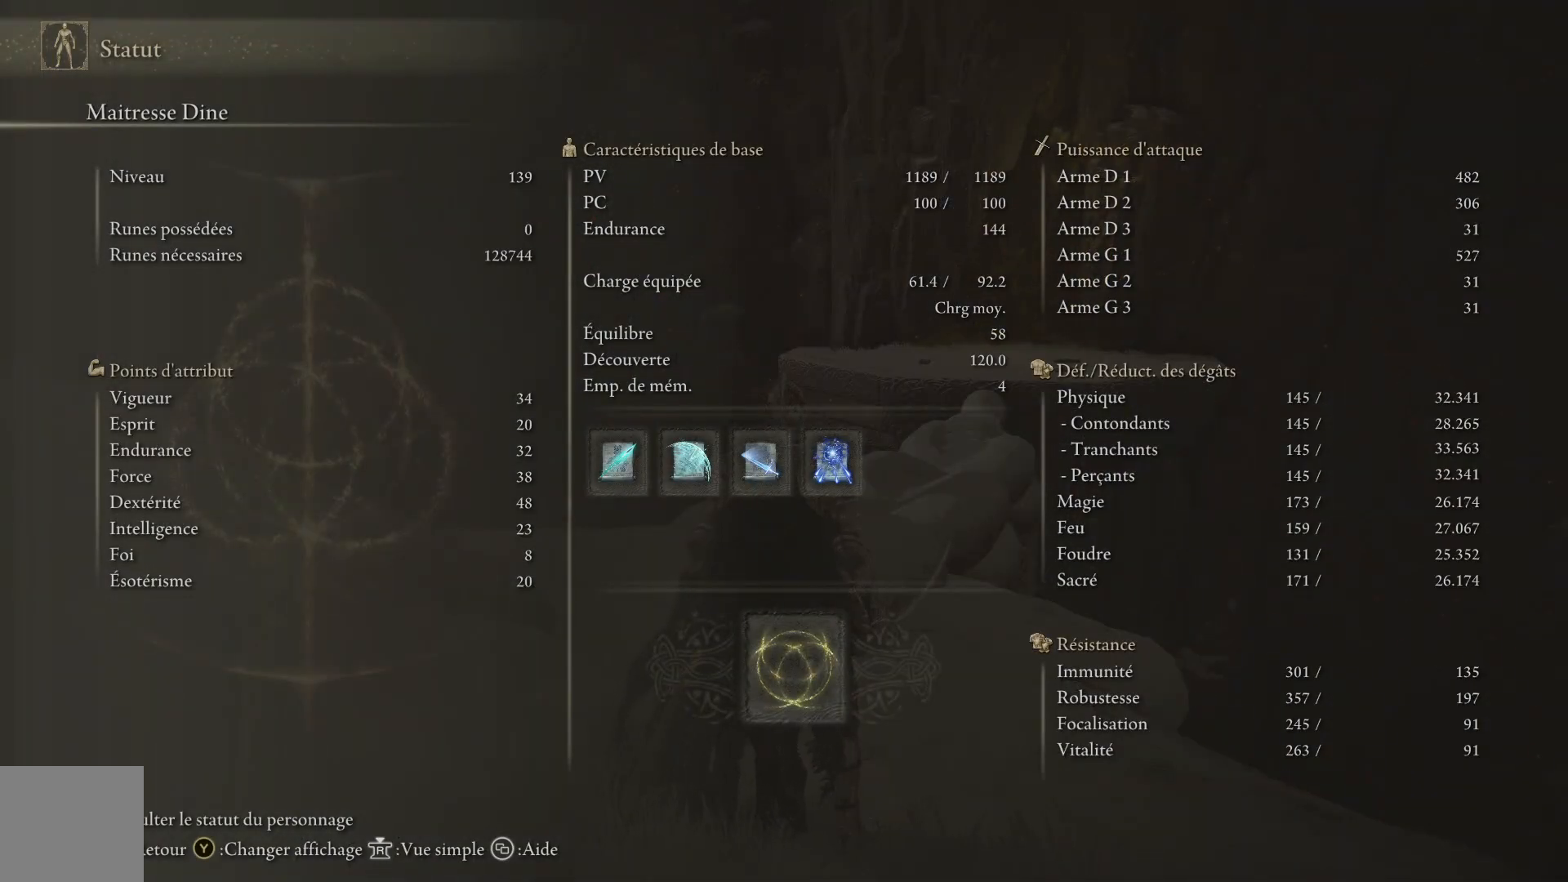
{"buttons": [], "left_stick": "center", "right_stick": "center", "events": []}
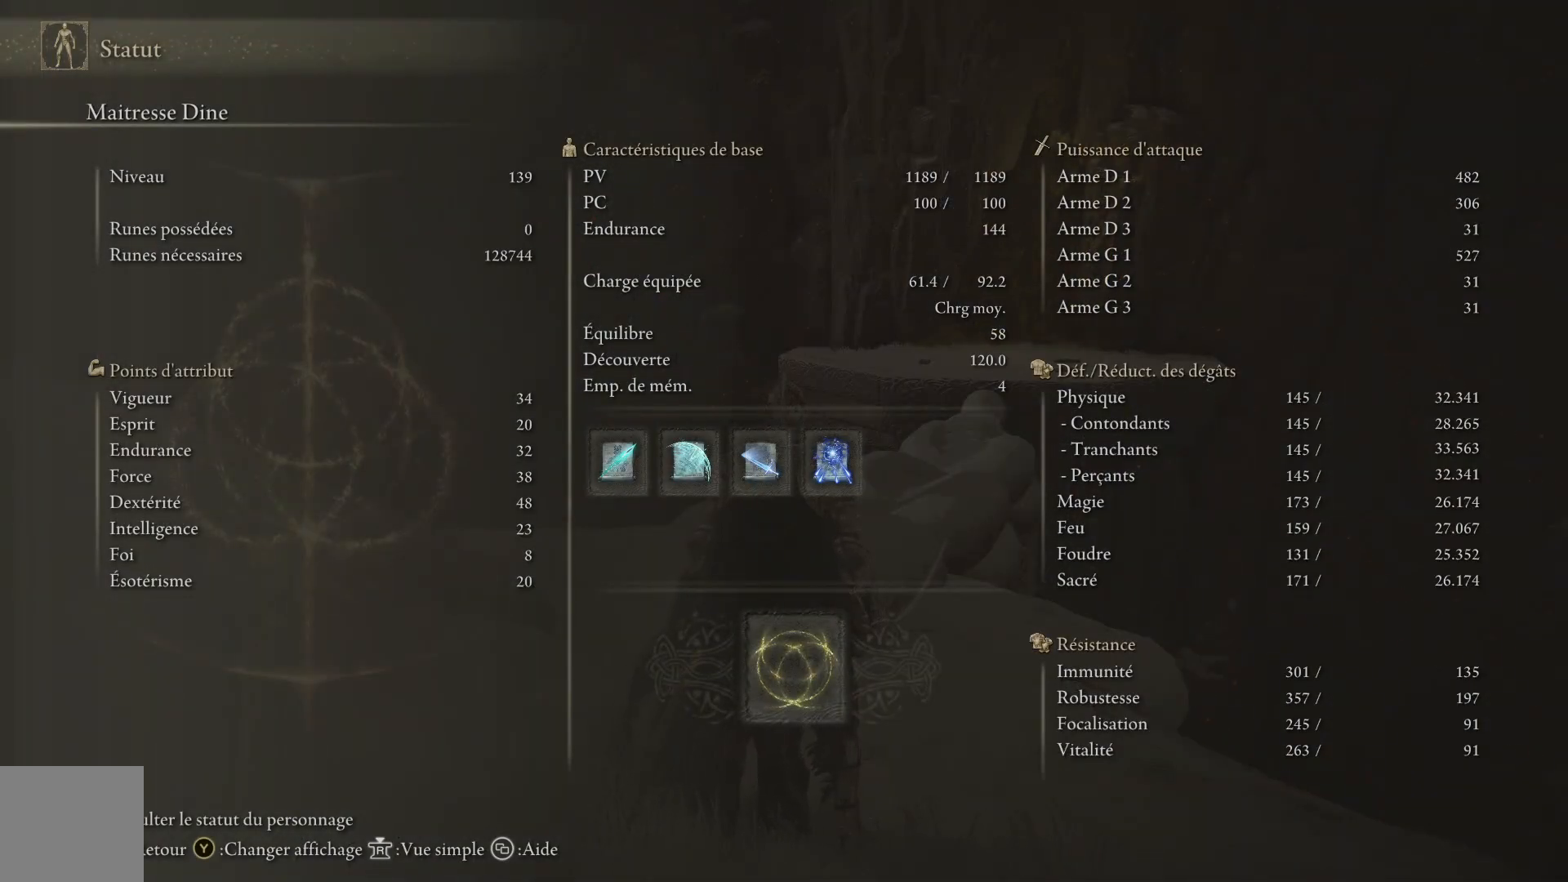
{"buttons": [], "left_stick": "center", "right_stick": "center", "events": []}
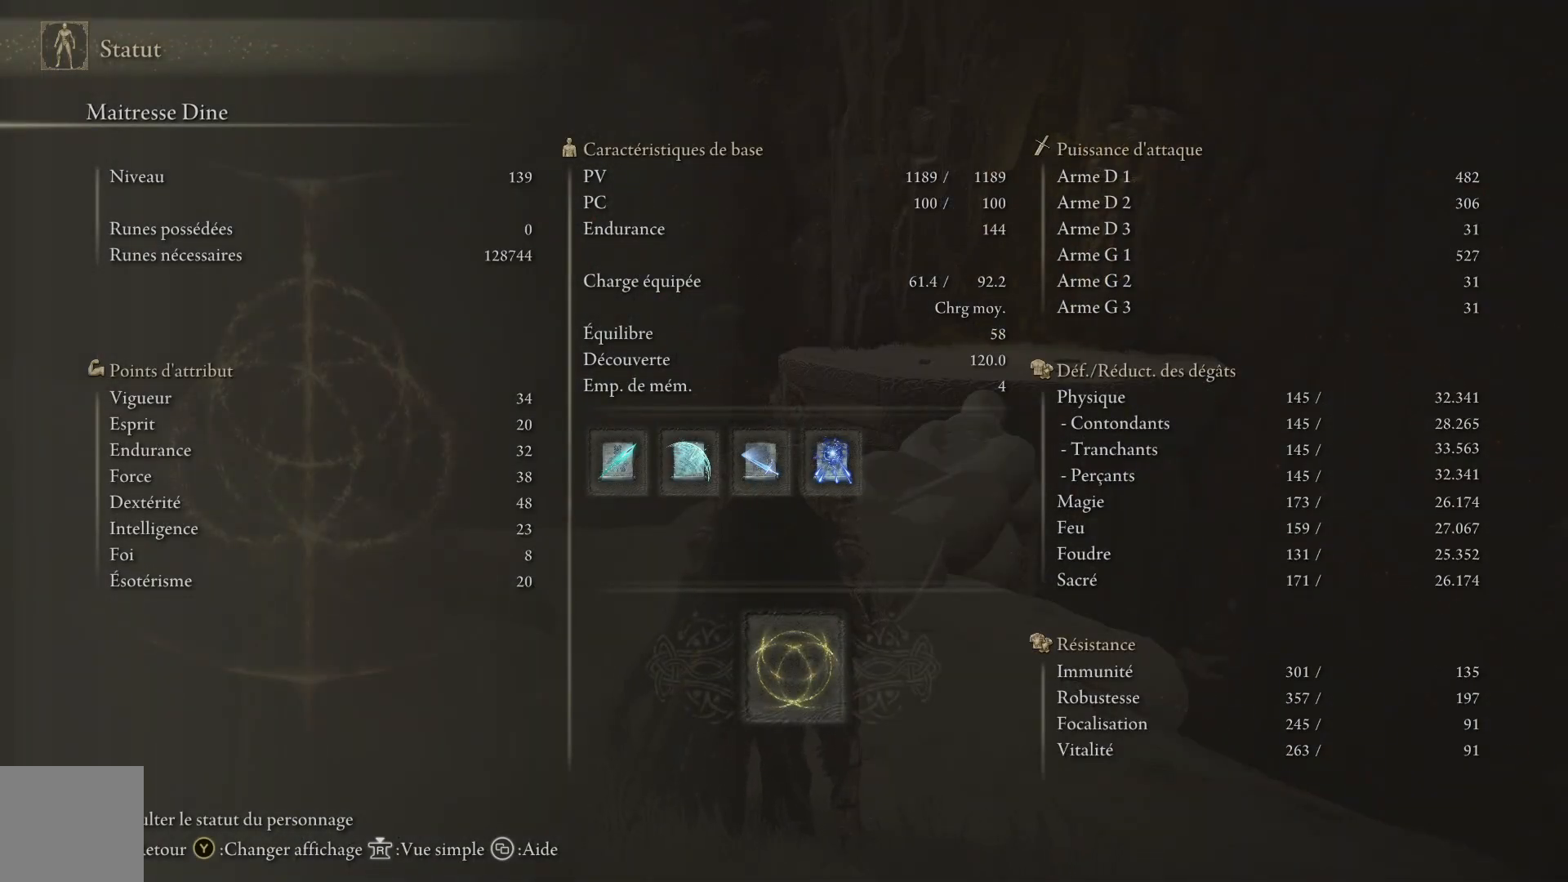
{"buttons": [], "left_stick": "center", "right_stick": "center", "events": [[100, "B", "down"], [183, "B", "up"]]}
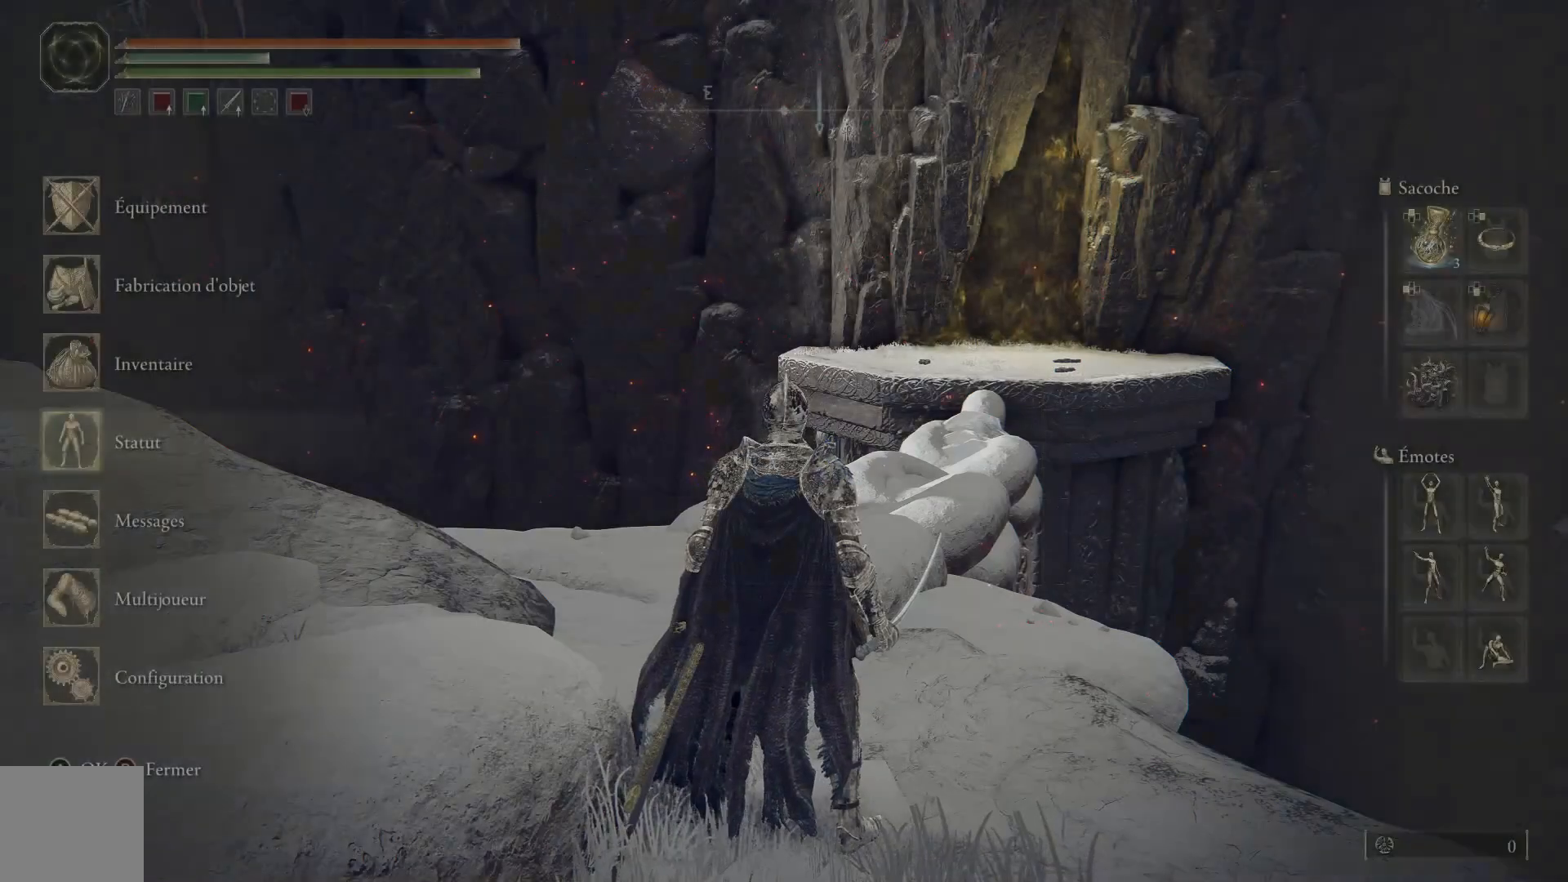
{"buttons": [], "left_stick": "center", "right_stick": "center", "events": []}
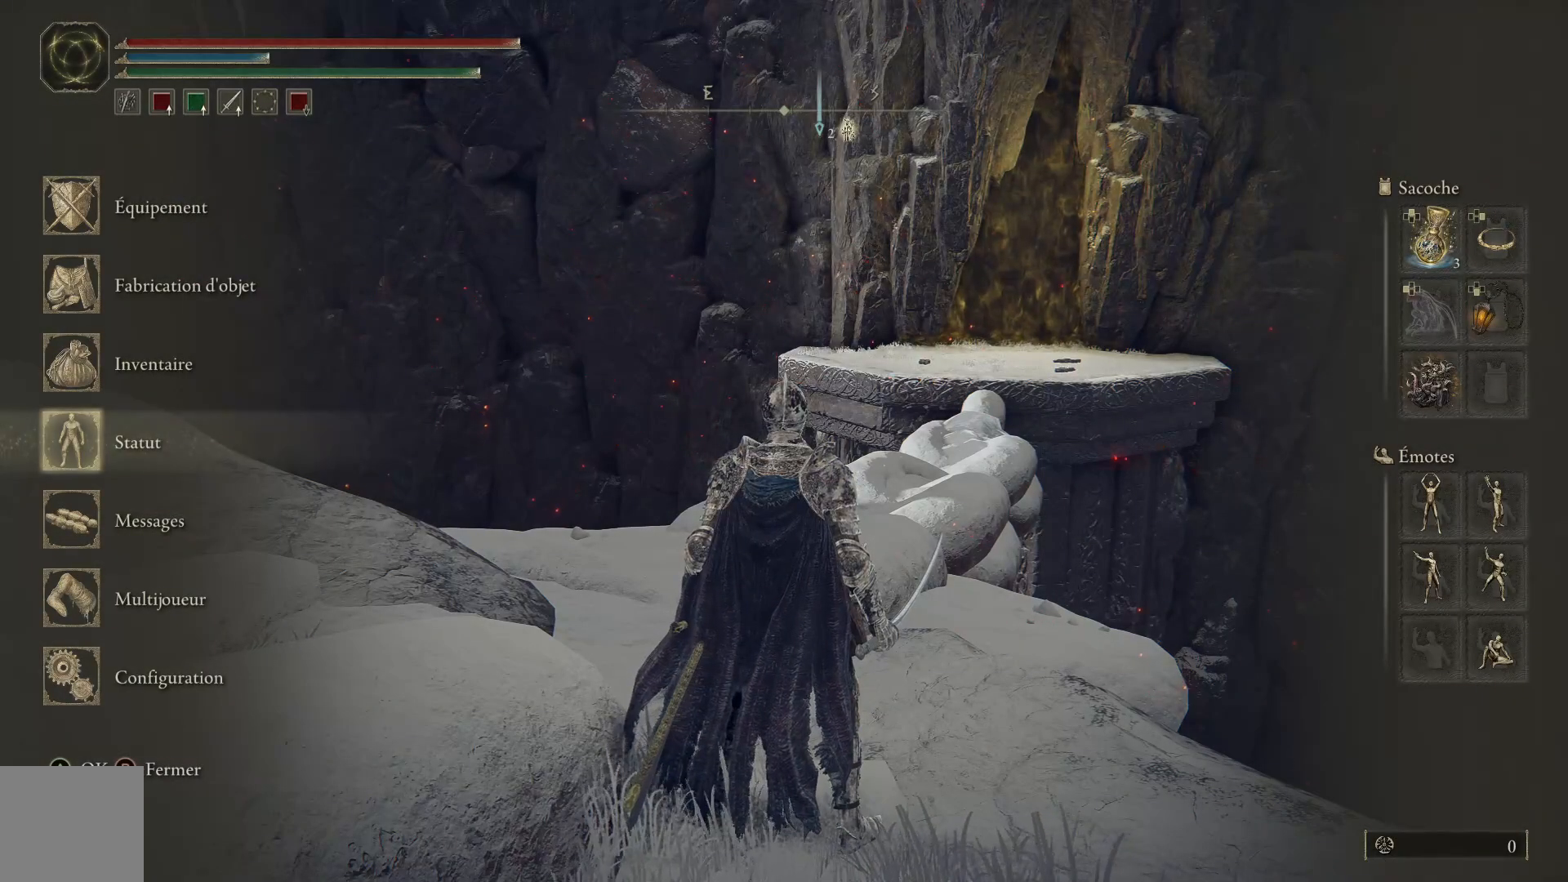
{"buttons": ["DPAD_UP"], "left_stick": "center", "right_stick": "center", "events": [[400, "DPAD_UP", "down"]]}
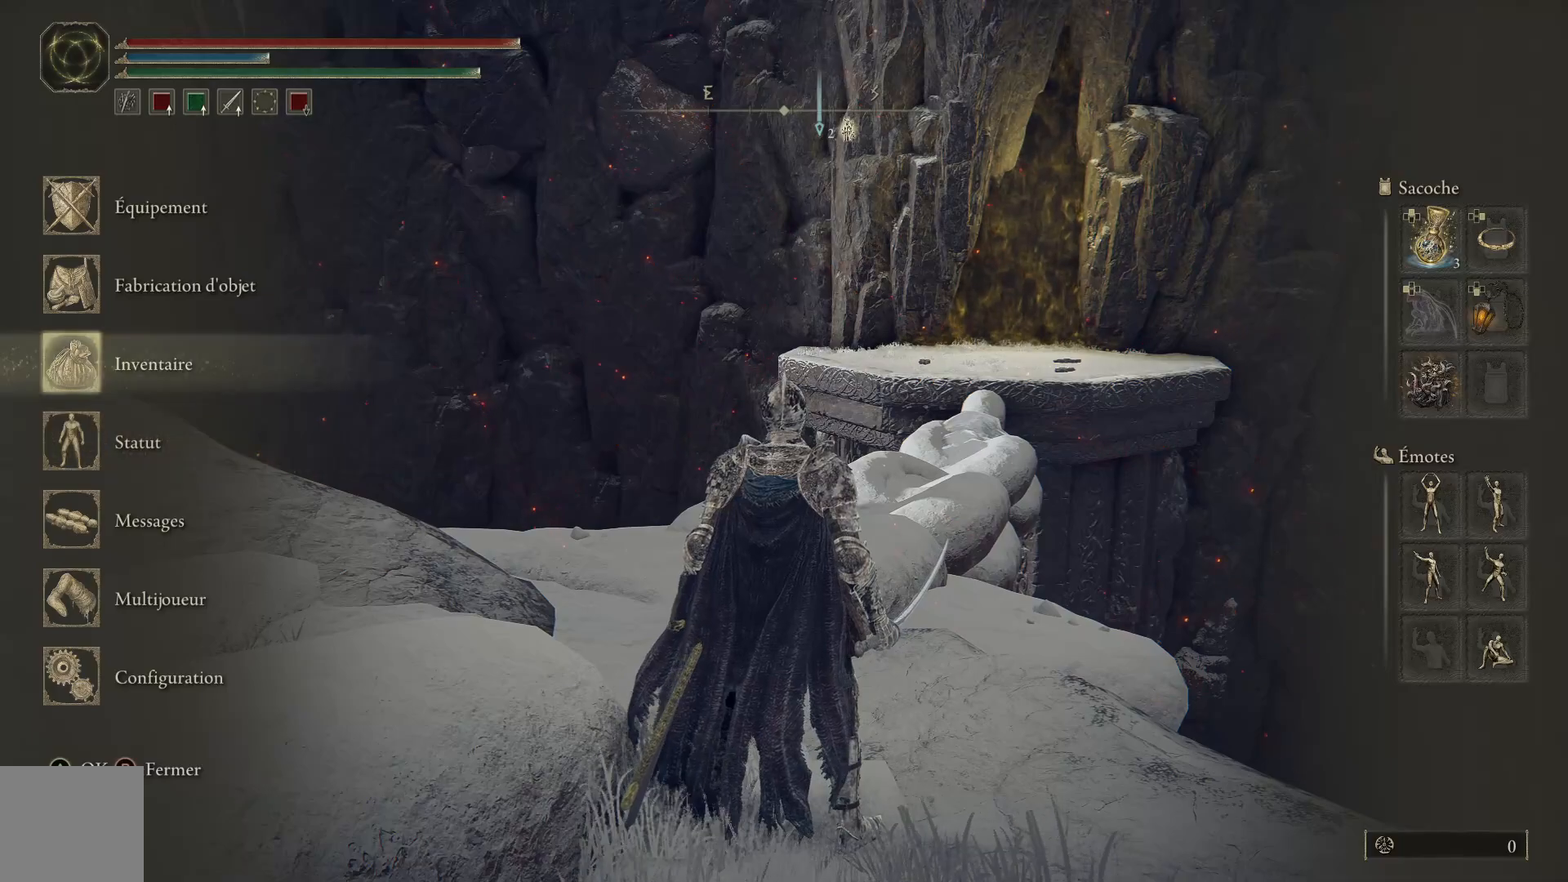
{"buttons": [], "left_stick": "center", "right_stick": "center", "events": [[17, "DPAD_UP", "up"], [267, "A", "down"], [317, "A", "up"]]}
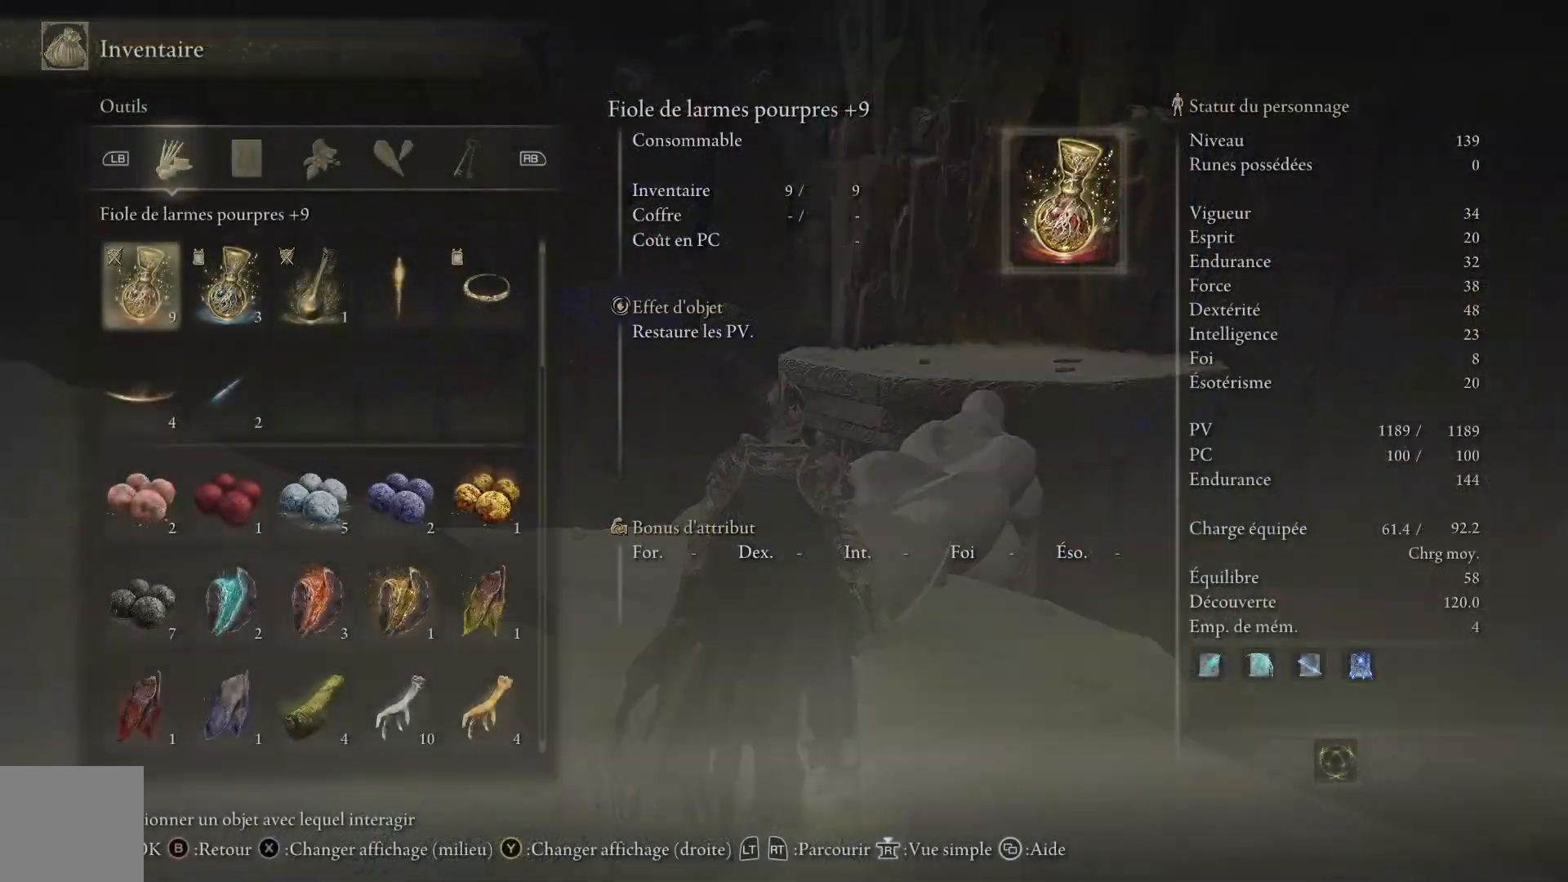
{"buttons": ["DPAD_DOWN"], "left_stick": "center", "right_stick": "center", "events": [[400, "DPAD_DOWN", "down"]]}
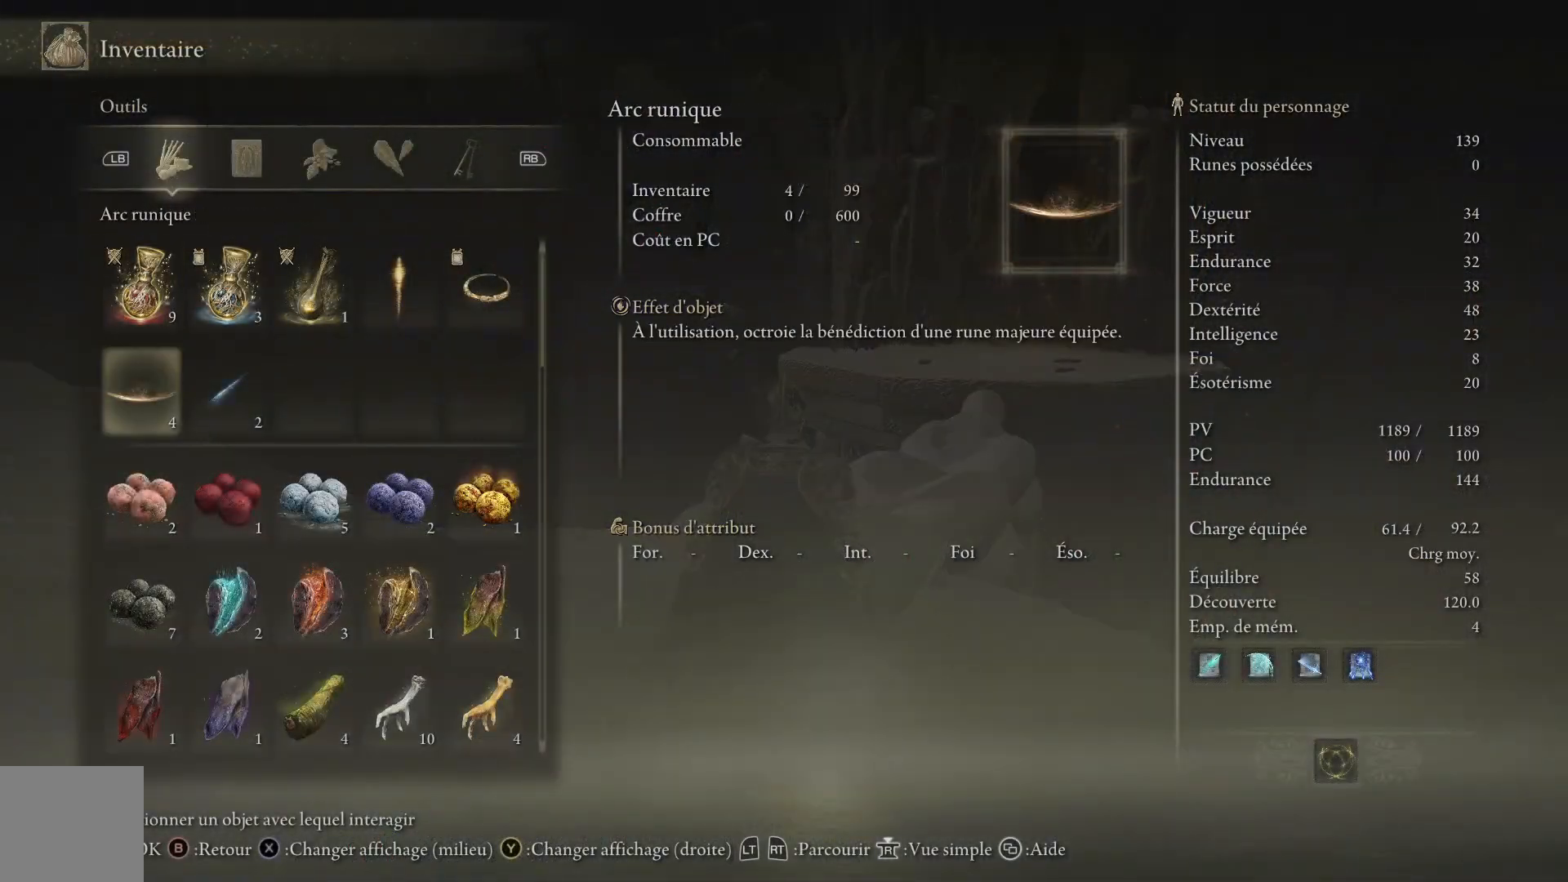
{"buttons": [], "left_stick": "up", "right_stick": "center", "events": [[33, "DPAD_DOWN", "up"], [67, "A", "down"], [150, "A", "up"], [317, "A", "down"], [400, "A", "up"], [433, "left_stick", "up"]]}
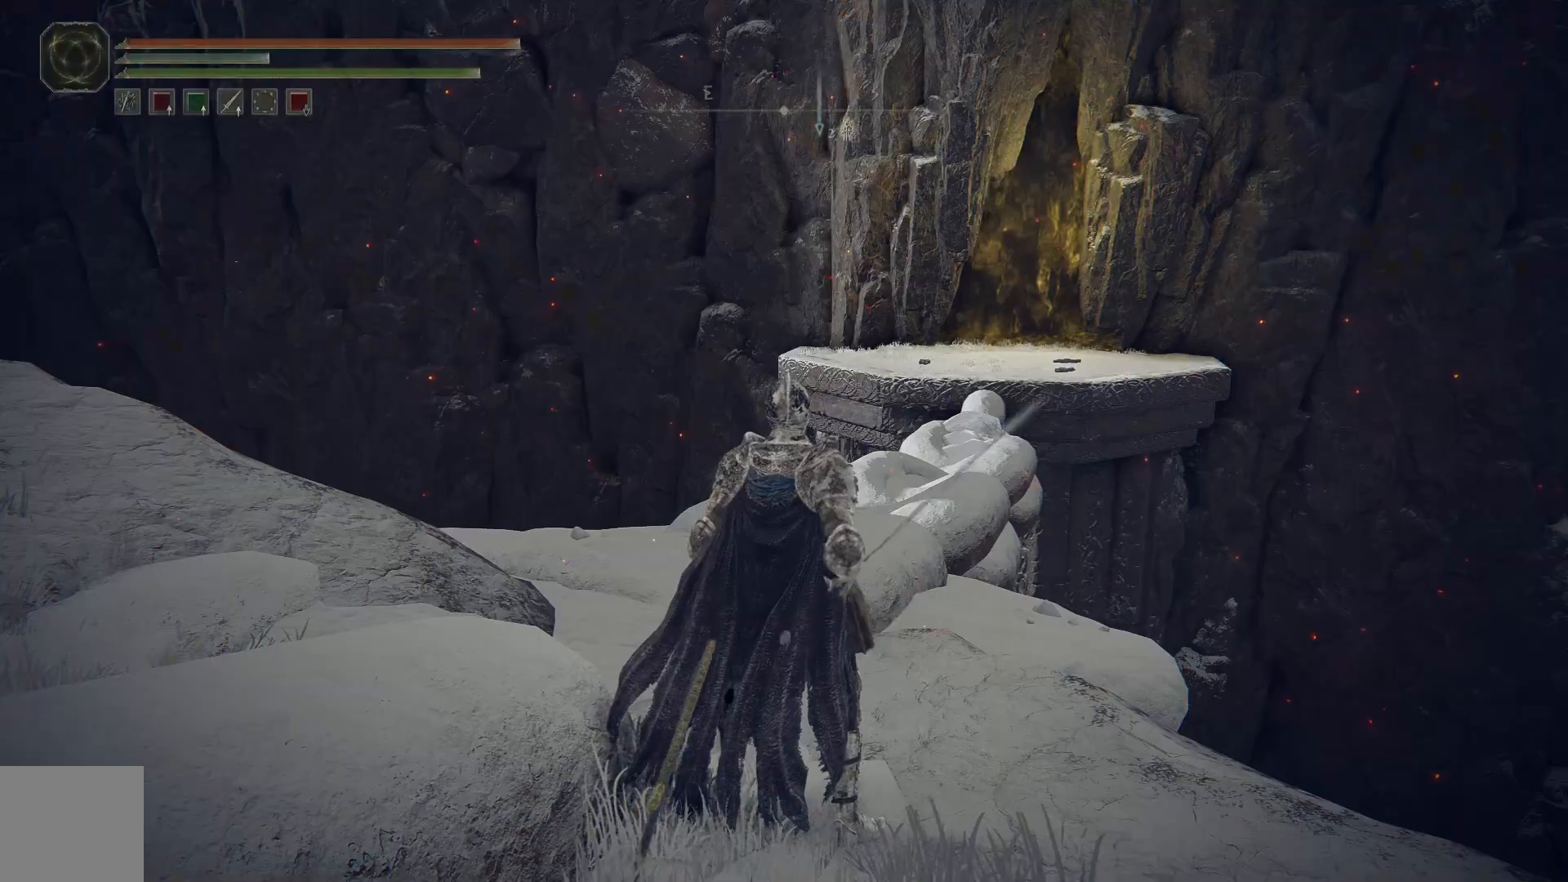
{"buttons": [], "left_stick": "up", "right_stick": "center", "events": []}
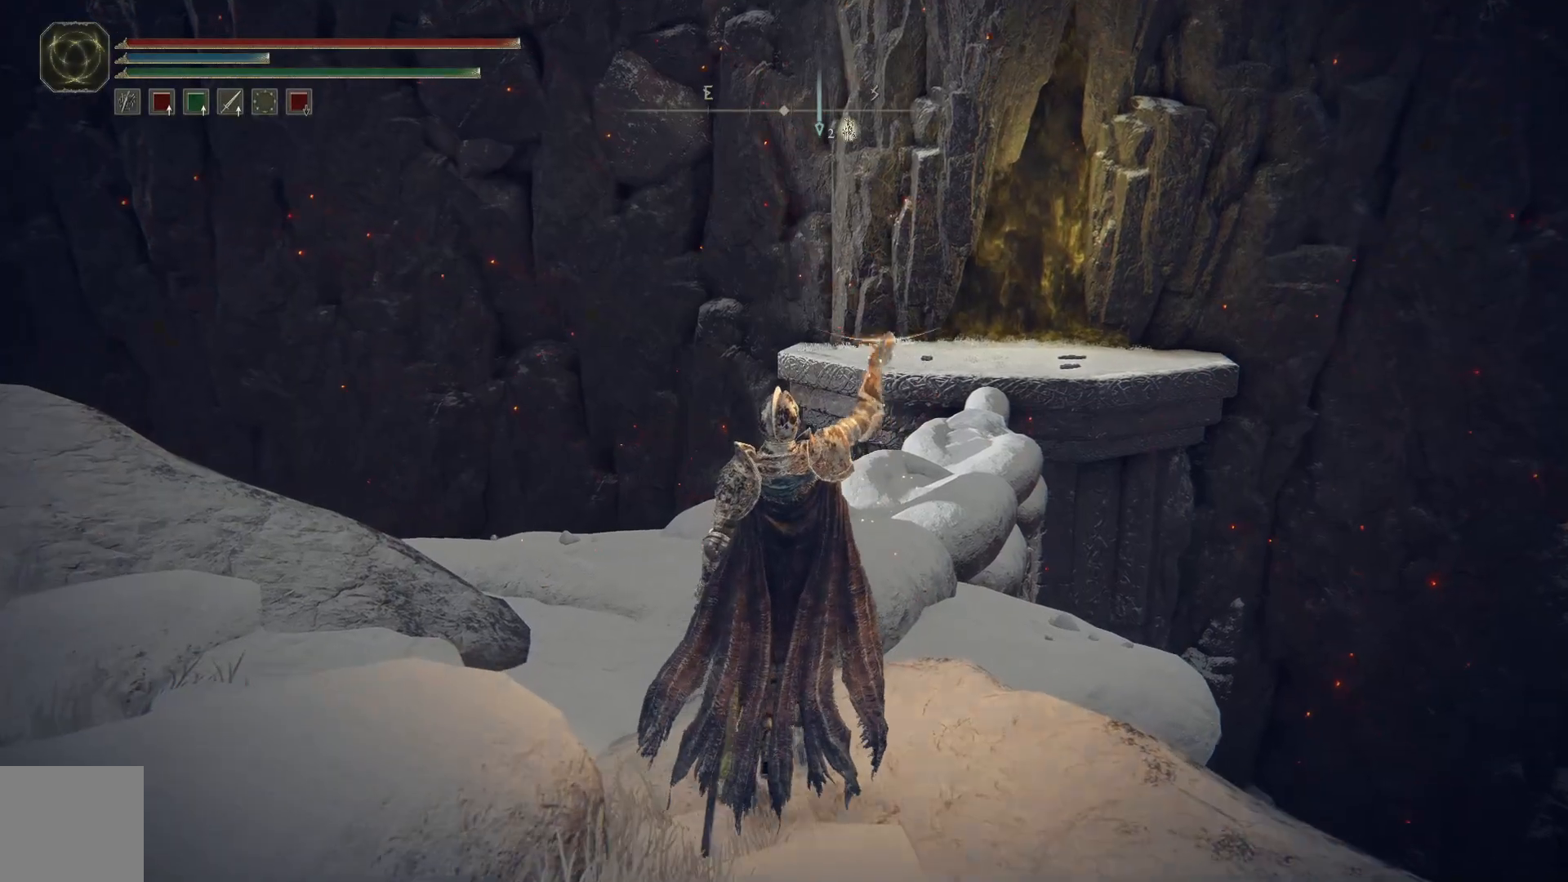
{"buttons": [], "left_stick": "up", "right_stick": "down-right", "events": [[333, "right_stick", "down-right"]]}
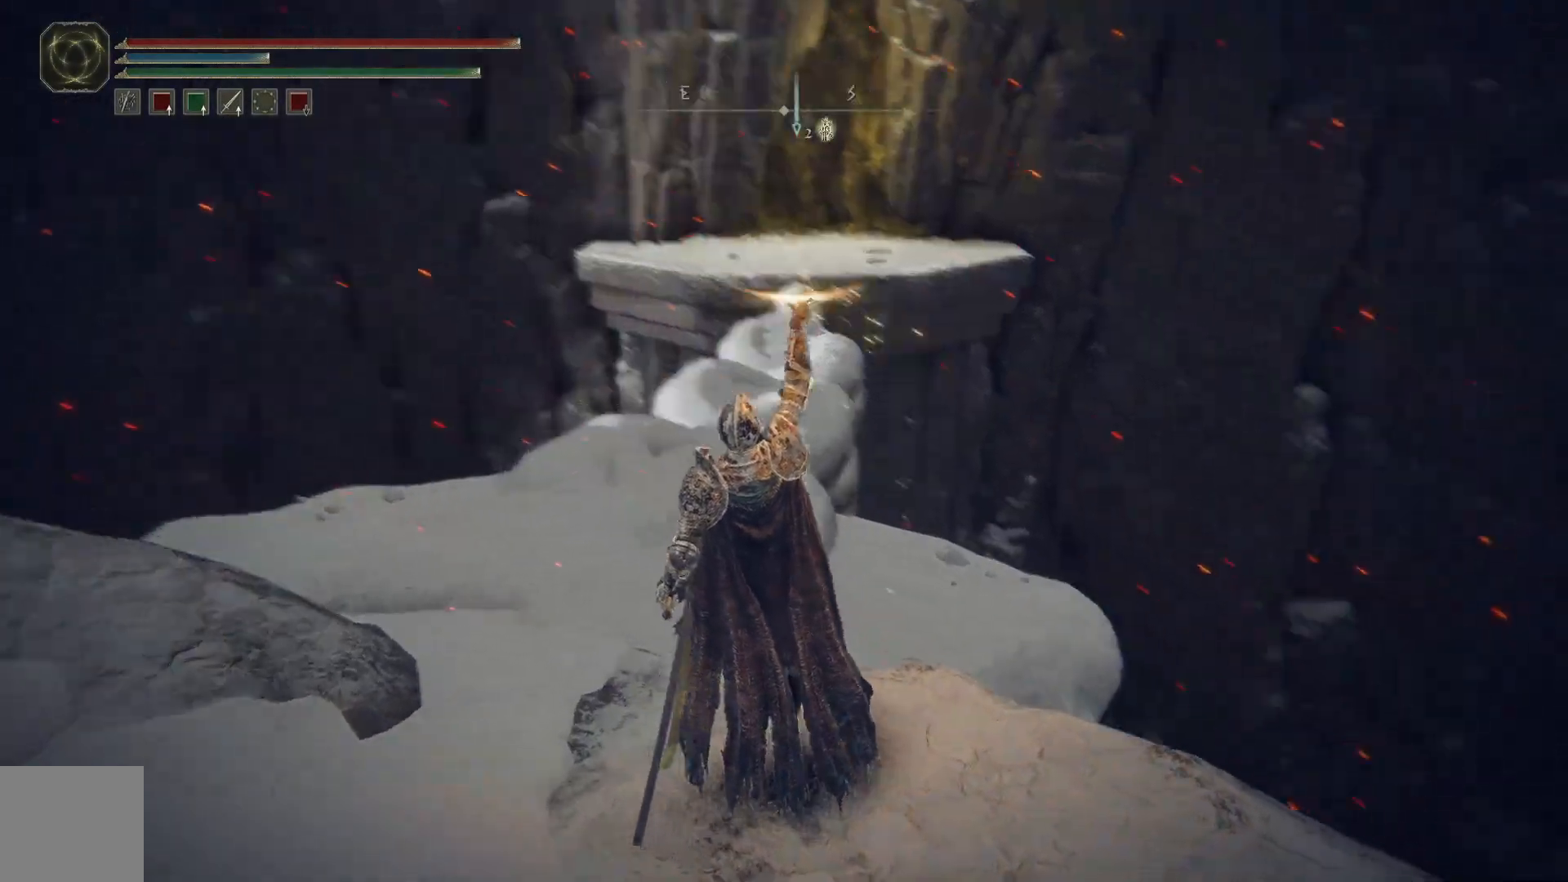
{"buttons": ["B"], "left_stick": "up", "right_stick": "center", "events": [[50, "right_stick", "center"], [300, "B", "down"]]}